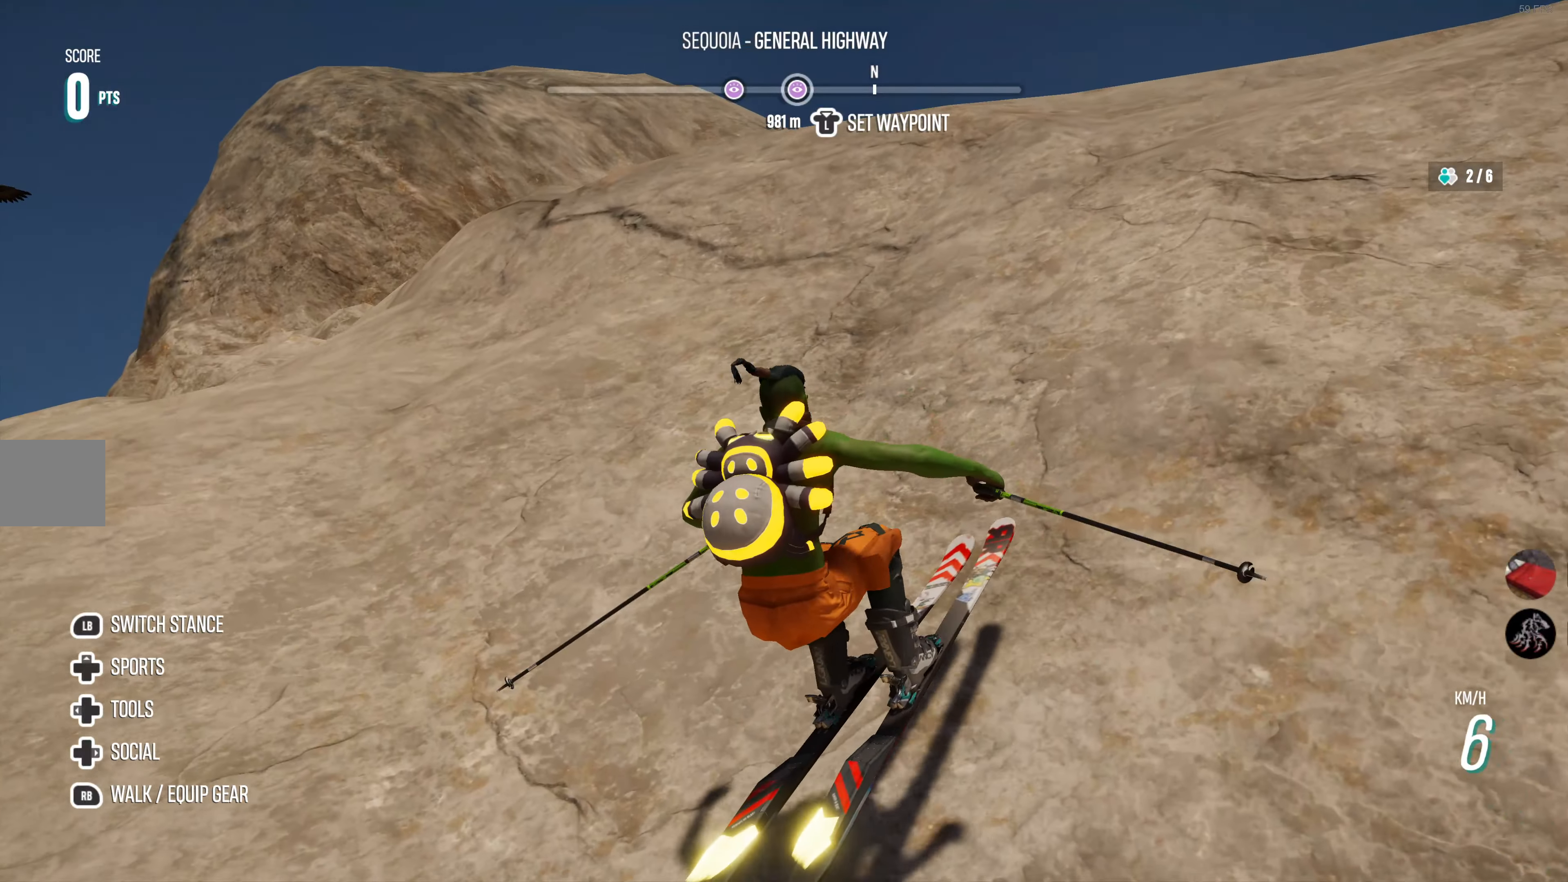
Gameplay with a controller (PlayStation layout); each line is a JSON object with the inputs held at the frame after it. "events" lists button and stick changes between this image and that frame as [ms after this image, input, new state], when the widget could be followed in between.
{"buttons": ["R2"], "left_stick": "center", "right_stick": "center", "events": [[67, "left_stick", "left"], [284, "left_stick", "center"]]}
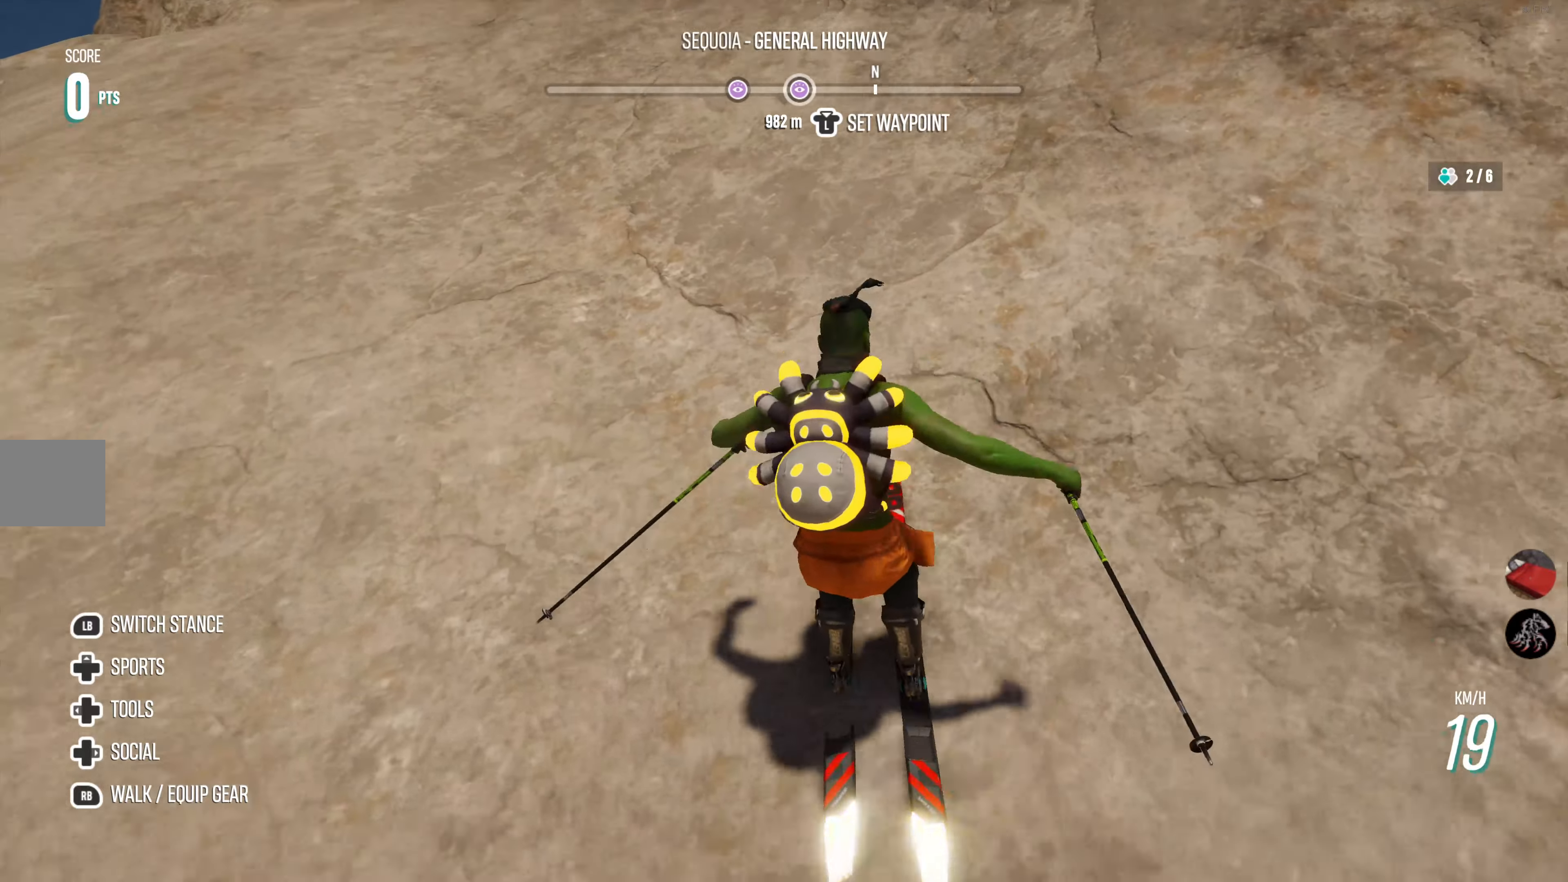
{"buttons": ["R2"], "left_stick": "center", "right_stick": "center", "events": [[34, "left_stick", "right"], [217, "left_stick", "center"]]}
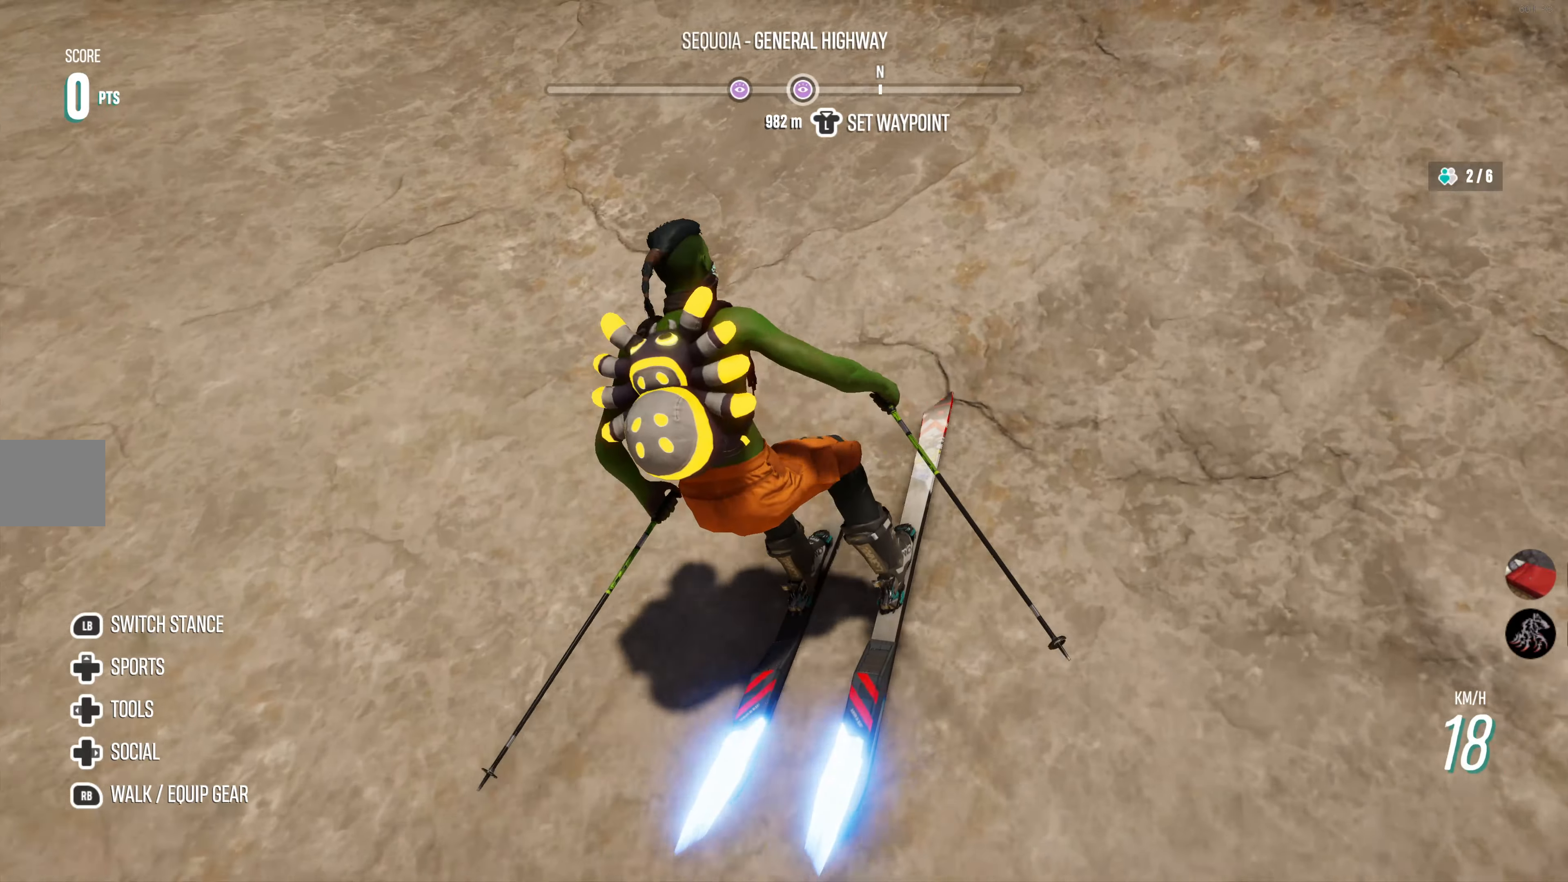
{"buttons": ["R2"], "left_stick": "center", "right_stick": "down", "events": [[434, "right_stick", "down"]]}
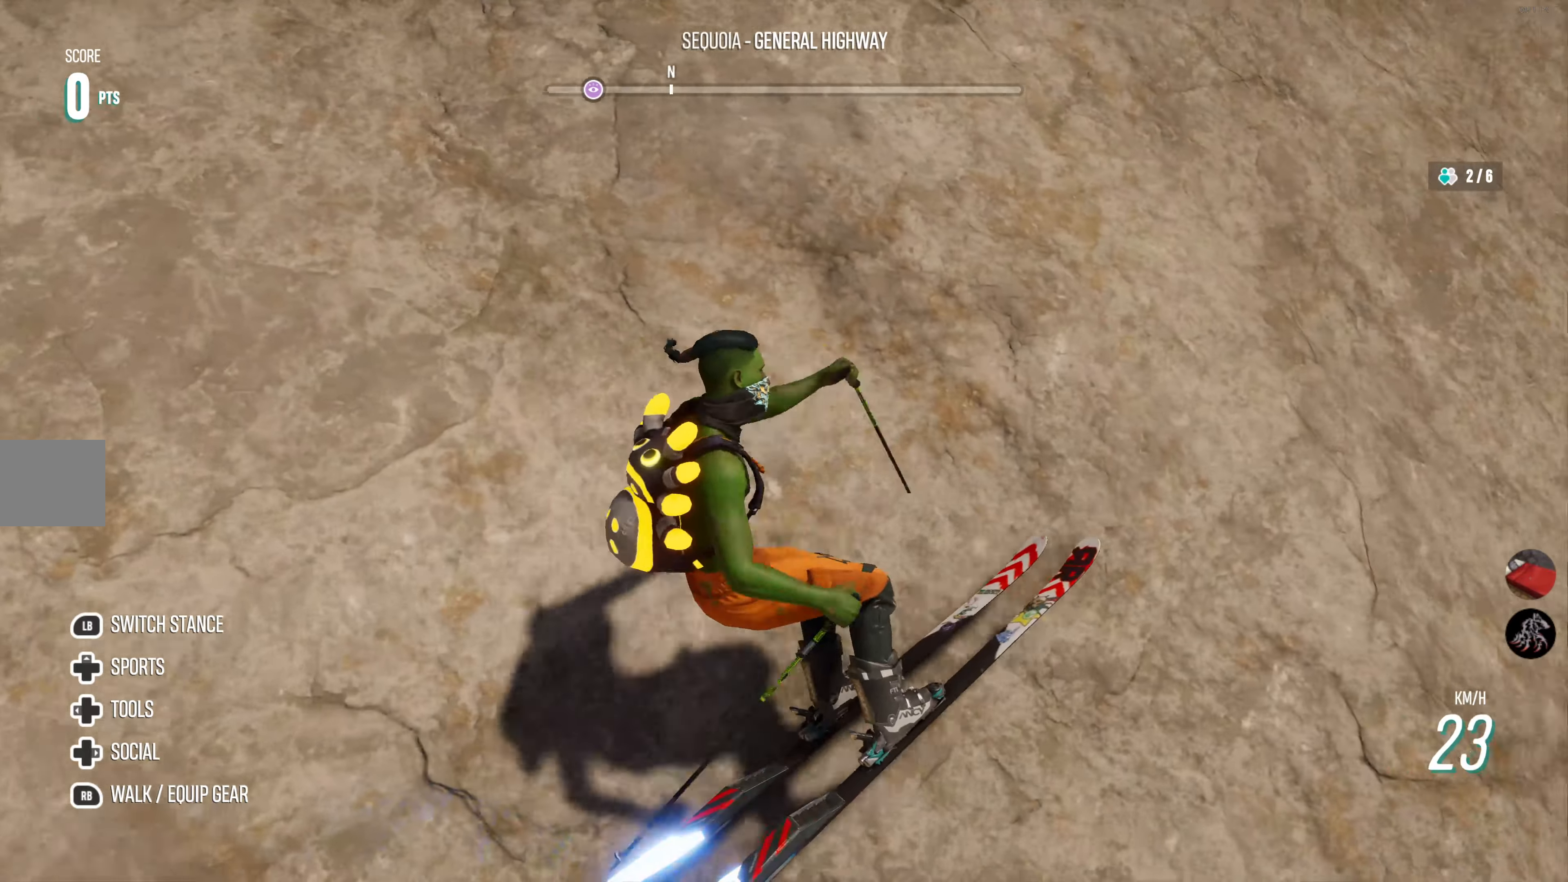
{"buttons": ["R2"], "left_stick": "left", "right_stick": "center", "events": [[17, "left_stick", "left"], [234, "right_stick", "center"]]}
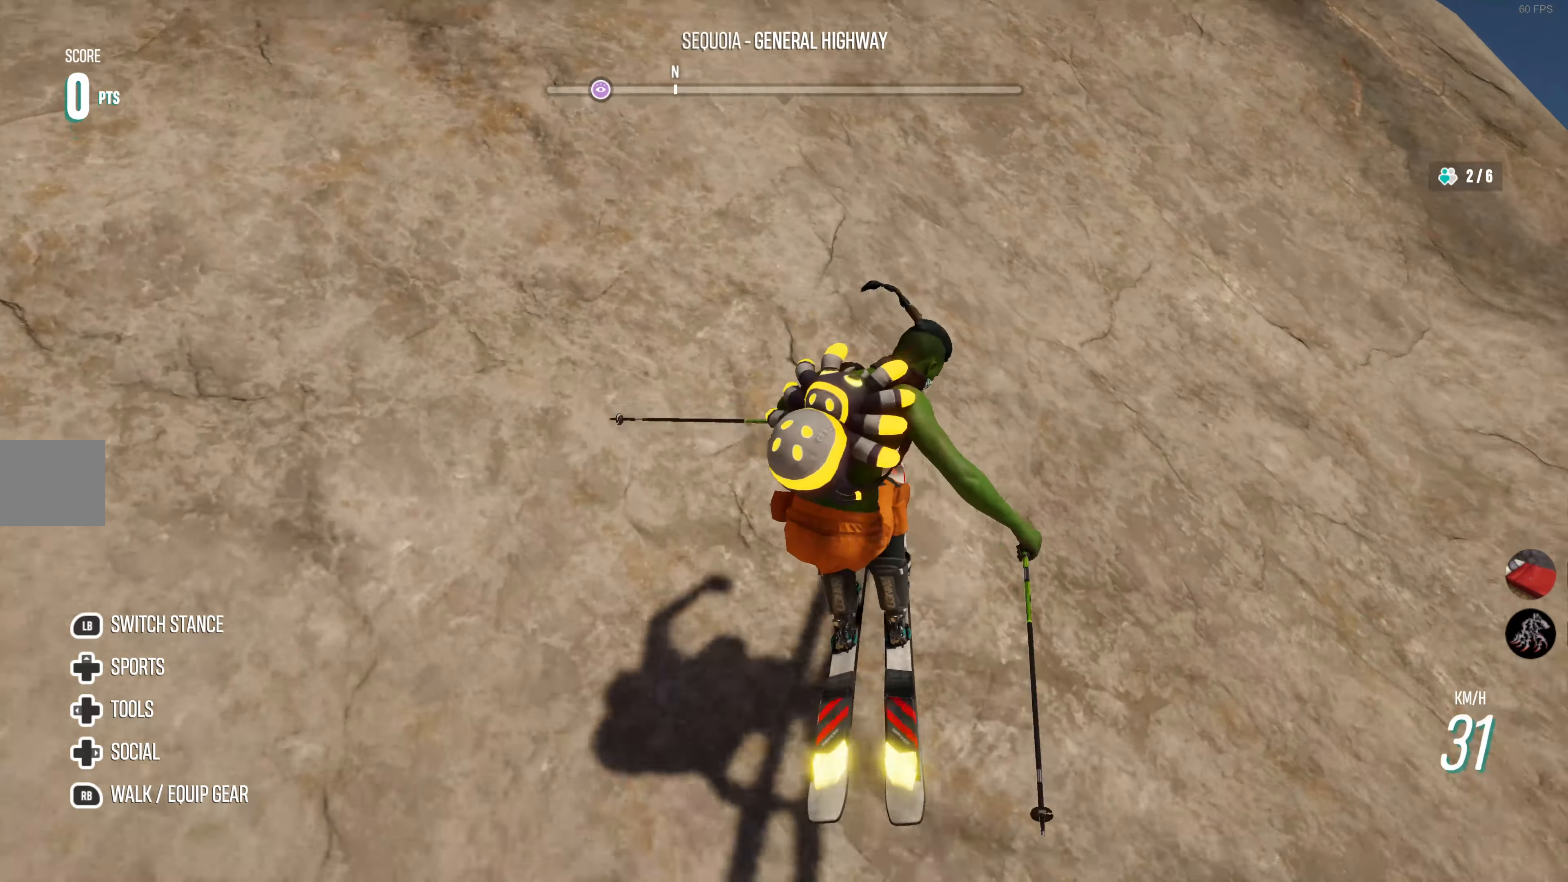
{"buttons": ["R2"], "left_stick": "left", "right_stick": "center", "events": []}
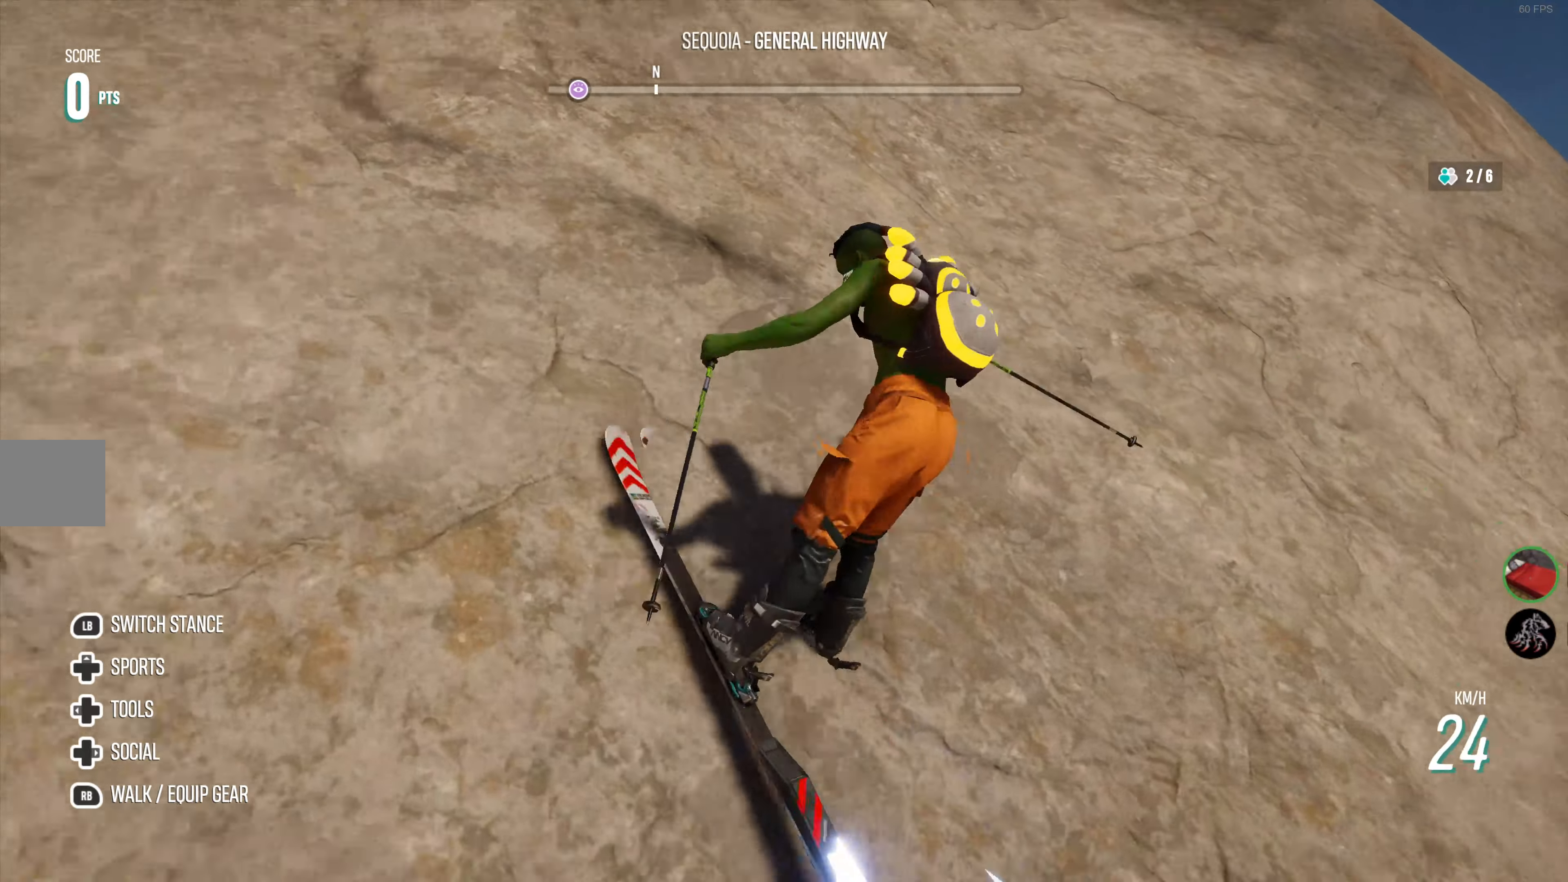
{"buttons": ["R2"], "left_stick": "right", "right_stick": "down-left", "events": [[67, "left_stick", "center"], [150, "right_stick", "down-left"], [317, "left_stick", "right"]]}
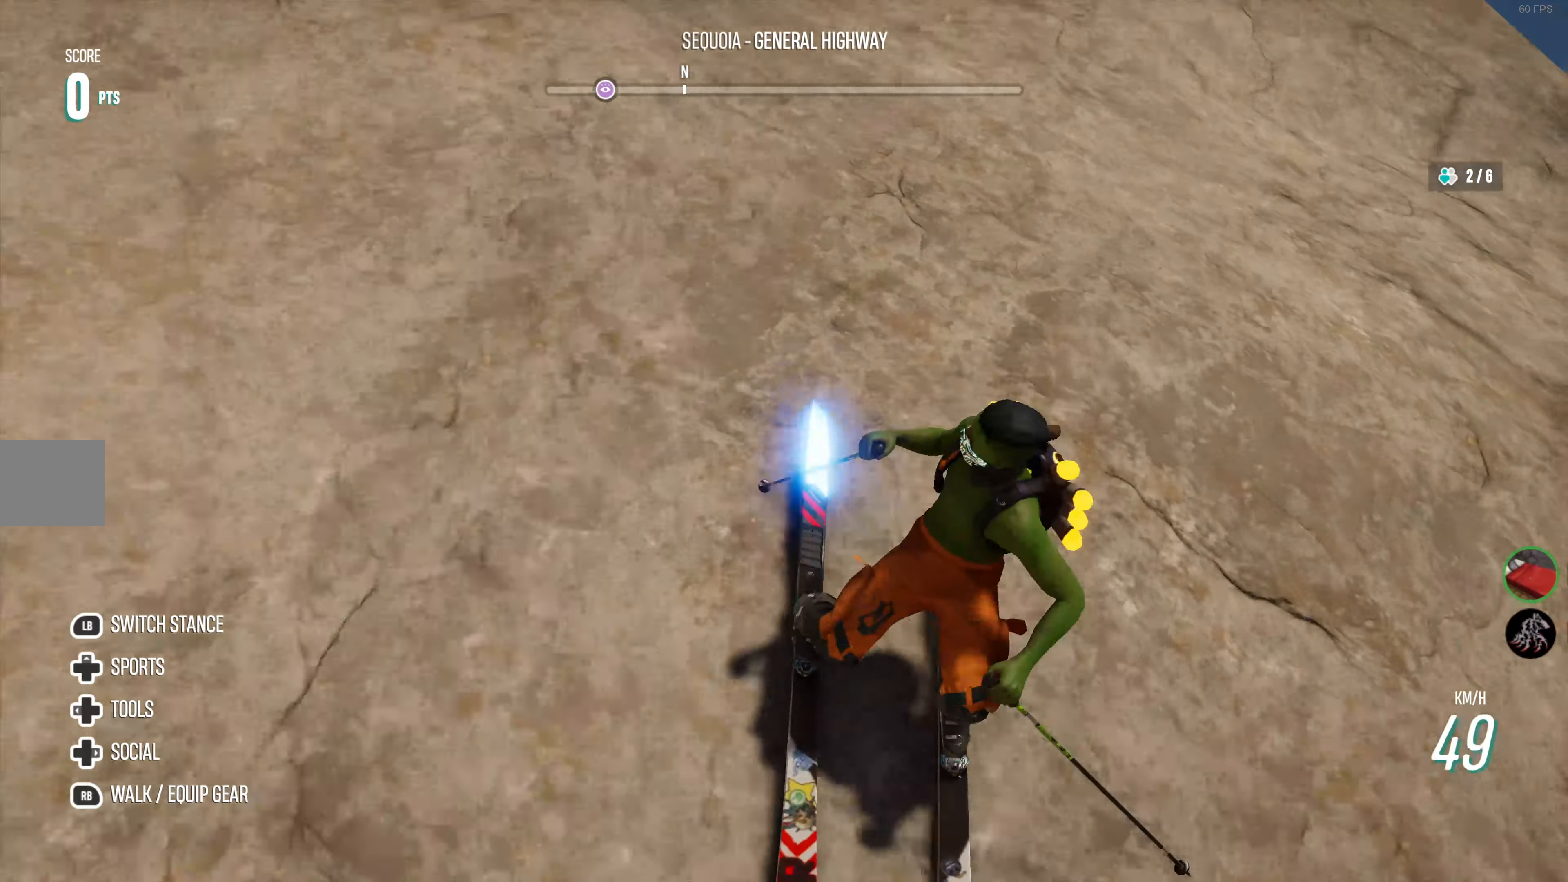
{"buttons": [], "left_stick": "center", "right_stick": "center", "events": [[334, "R2", "up"], [417, "right_stick", "center"], [434, "left_stick", "center"]]}
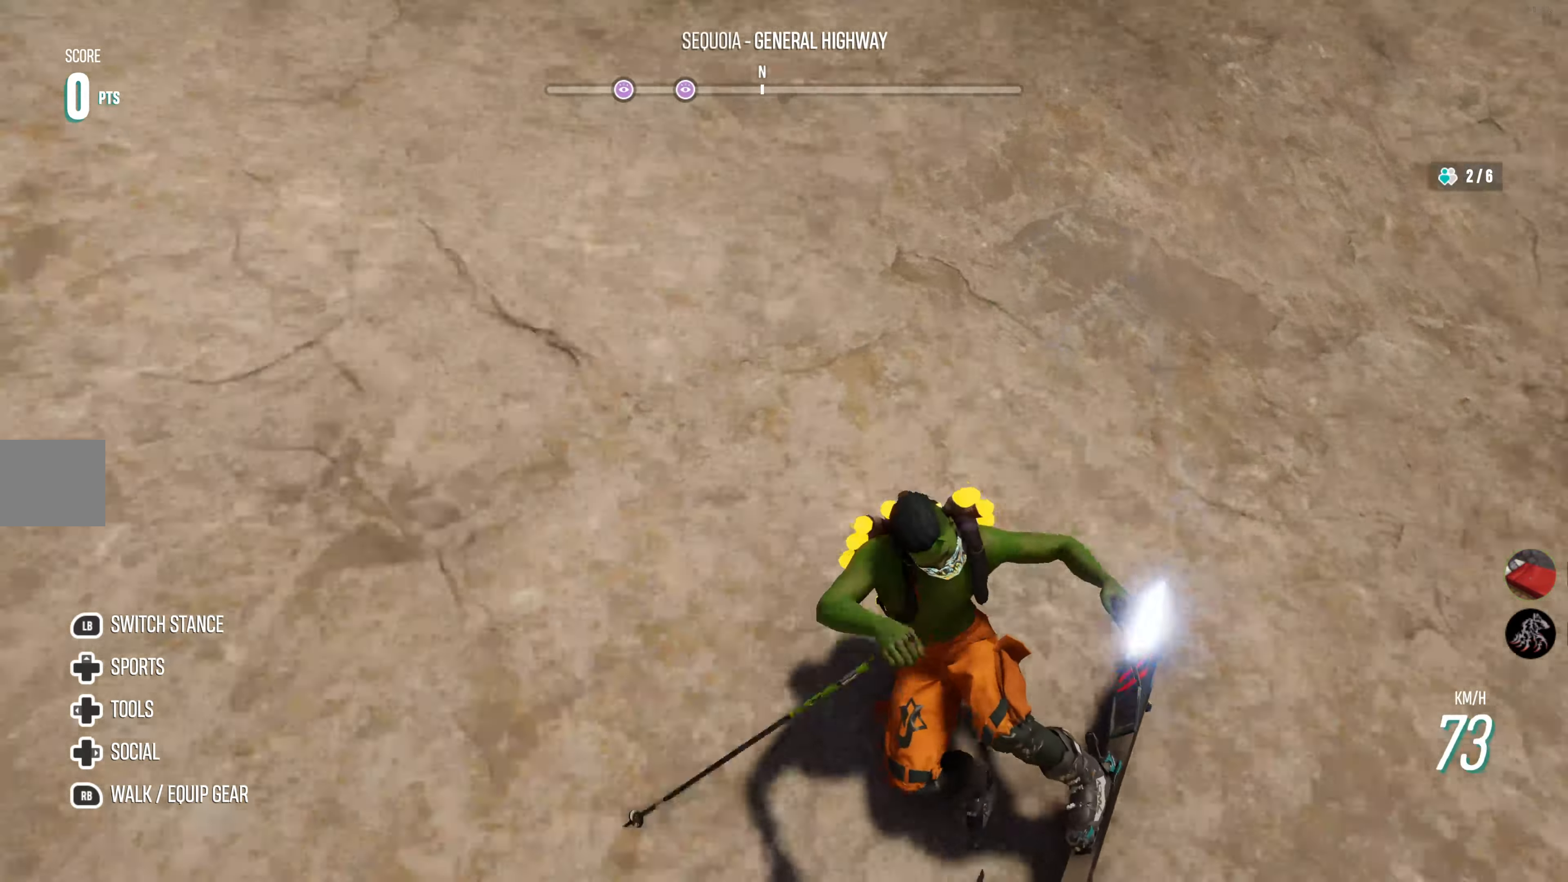
{"buttons": ["L2"], "left_stick": "center", "right_stick": "up", "events": [[267, "L2", "down"], [300, "right_stick", "up"]]}
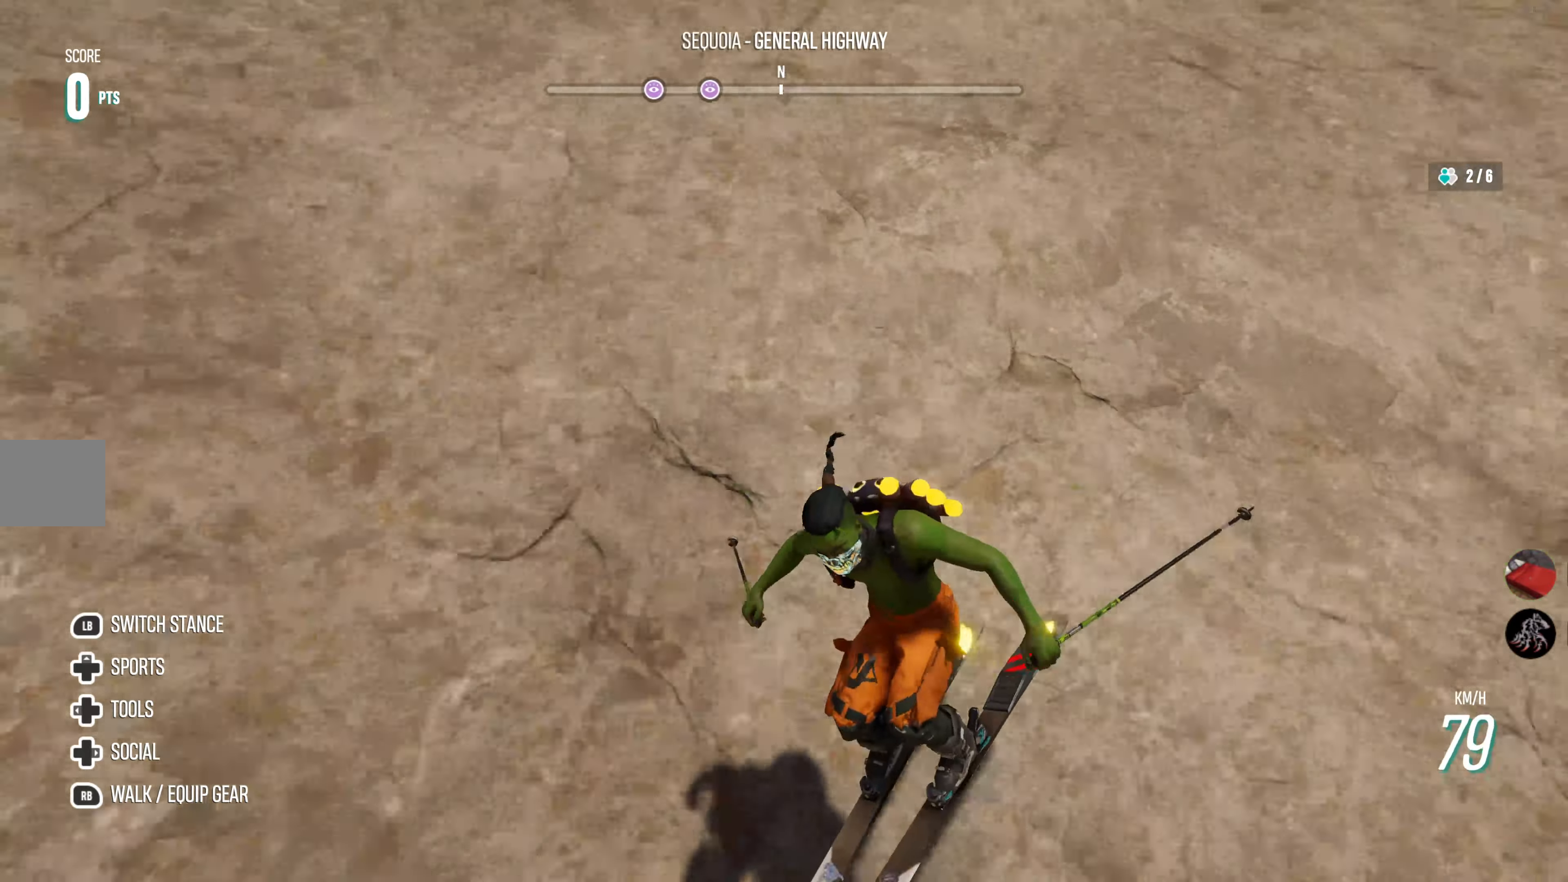
{"buttons": ["L2"], "left_stick": "center", "right_stick": "center", "events": [[17, "right_stick", "up-left"], [234, "right_stick", "center"]]}
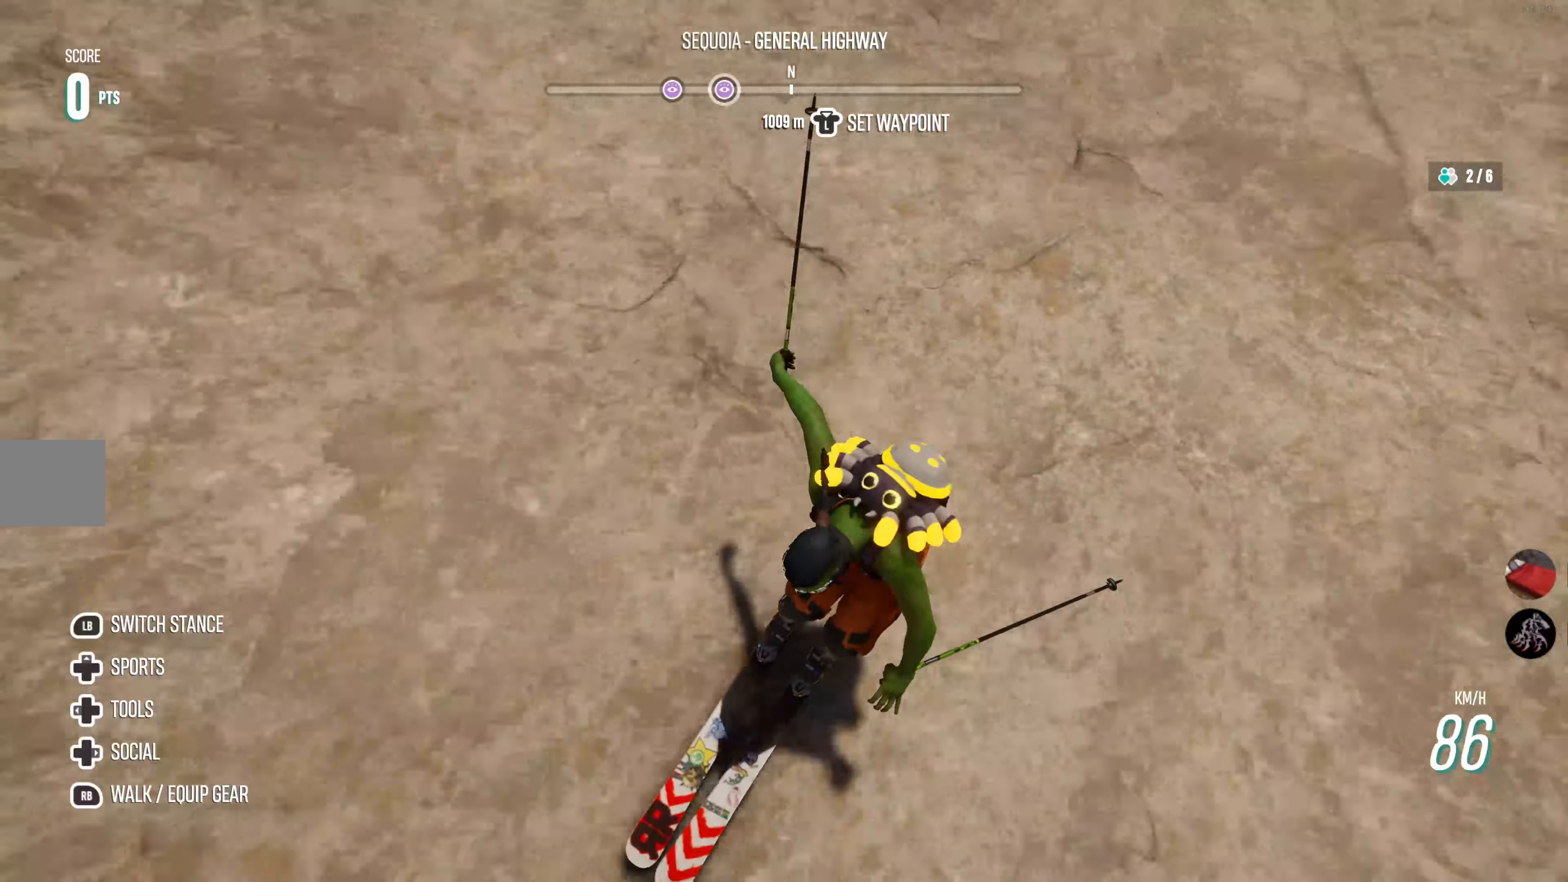
{"buttons": ["L2"], "left_stick": "center", "right_stick": "up-left", "events": [[216, "right_stick", "up-left"]]}
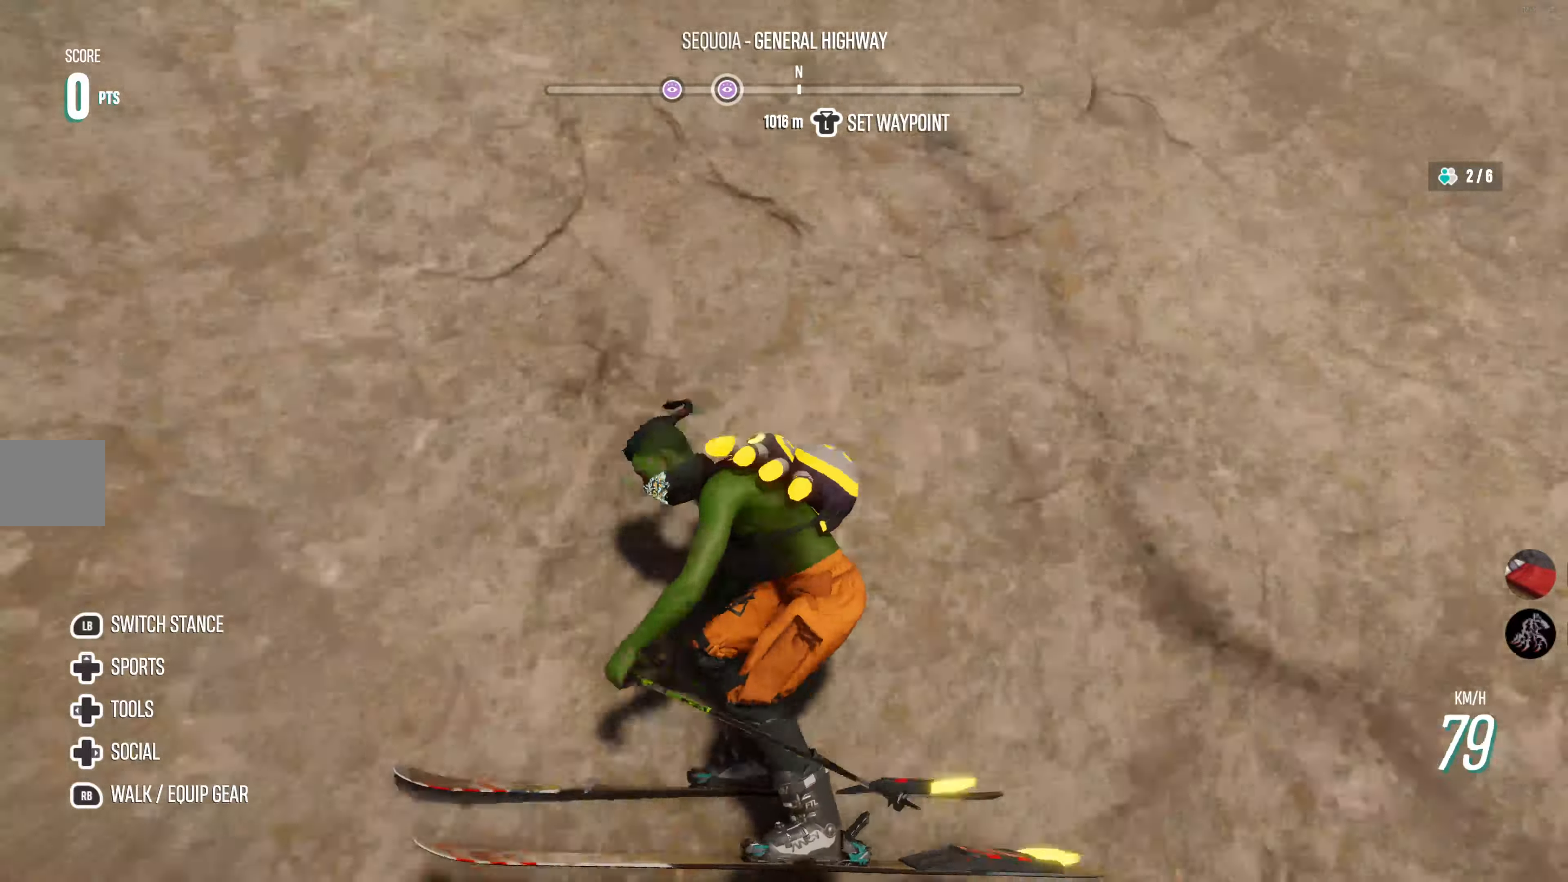
{"buttons": ["L2"], "left_stick": "center", "right_stick": "up-left", "events": []}
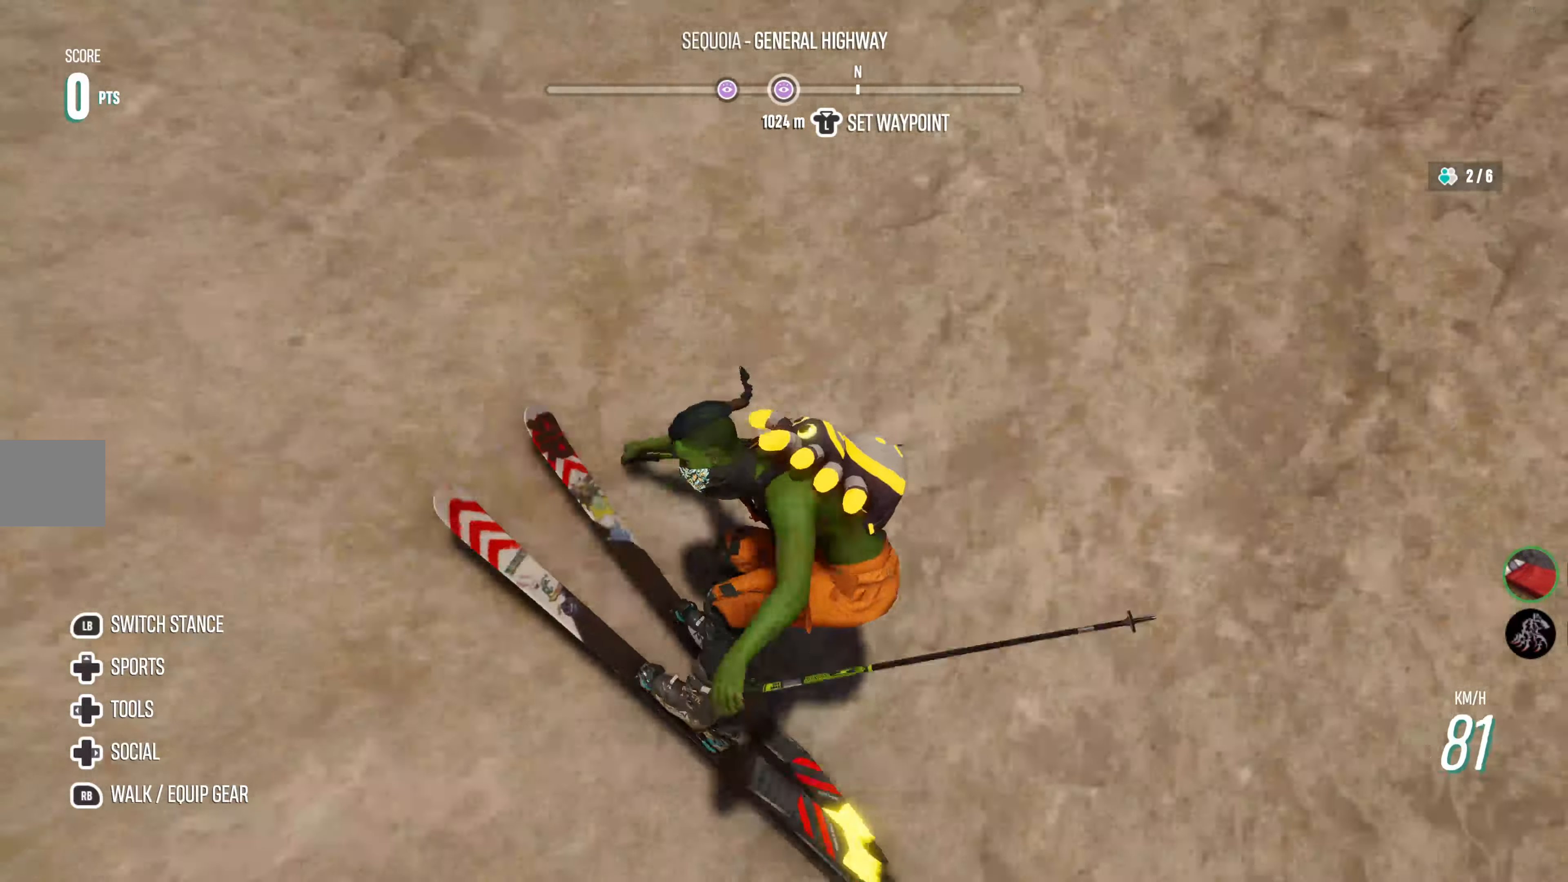
{"buttons": ["L2"], "left_stick": "center", "right_stick": "up-left", "events": []}
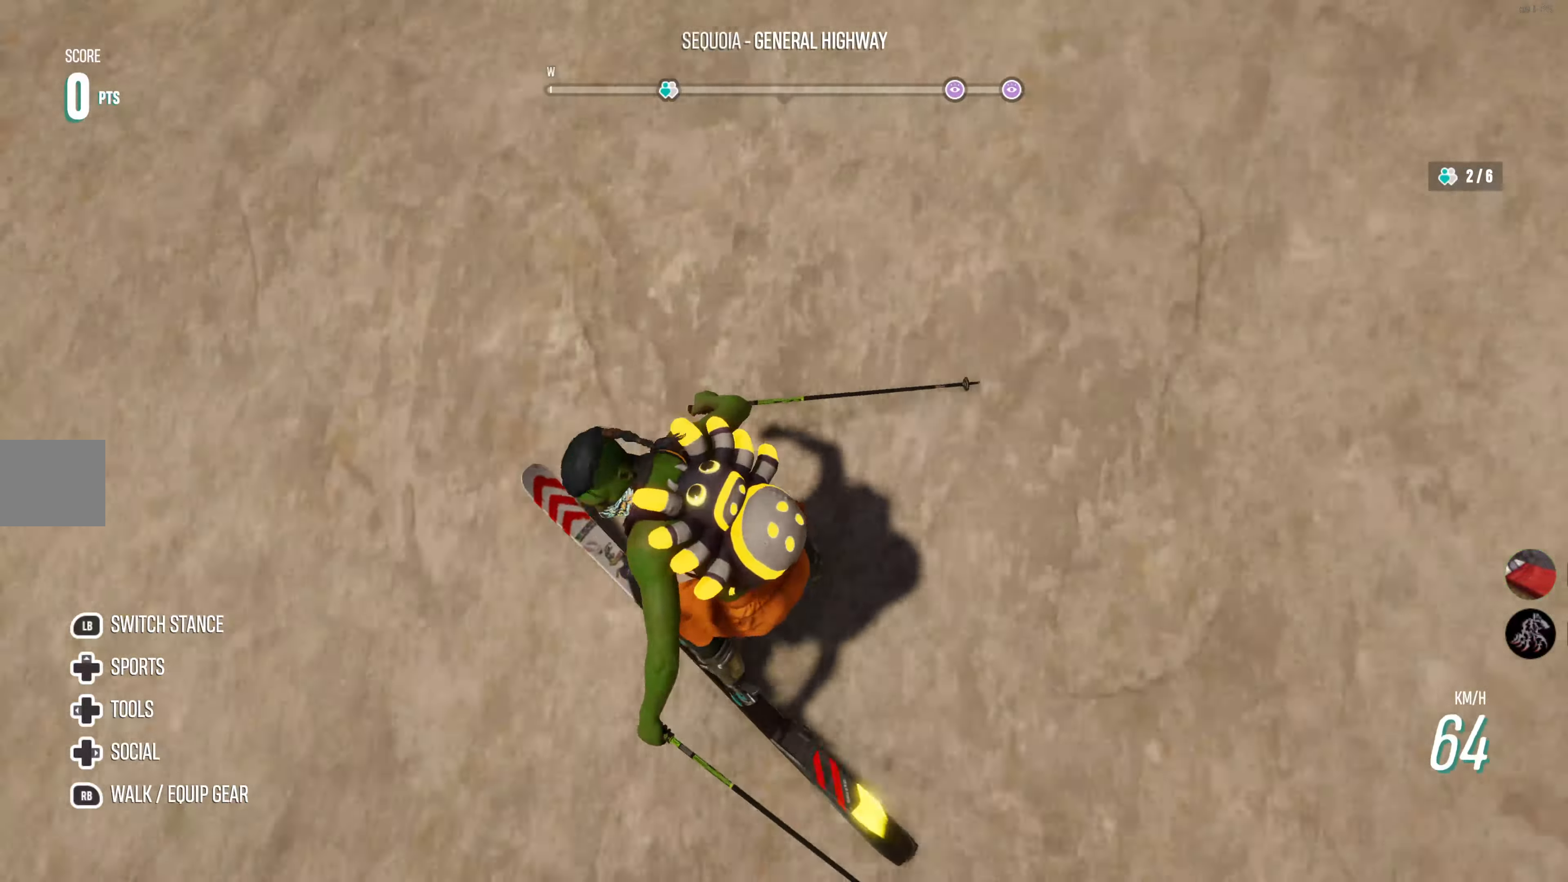
{"buttons": ["L2"], "left_stick": "center", "right_stick": "up-left", "events": []}
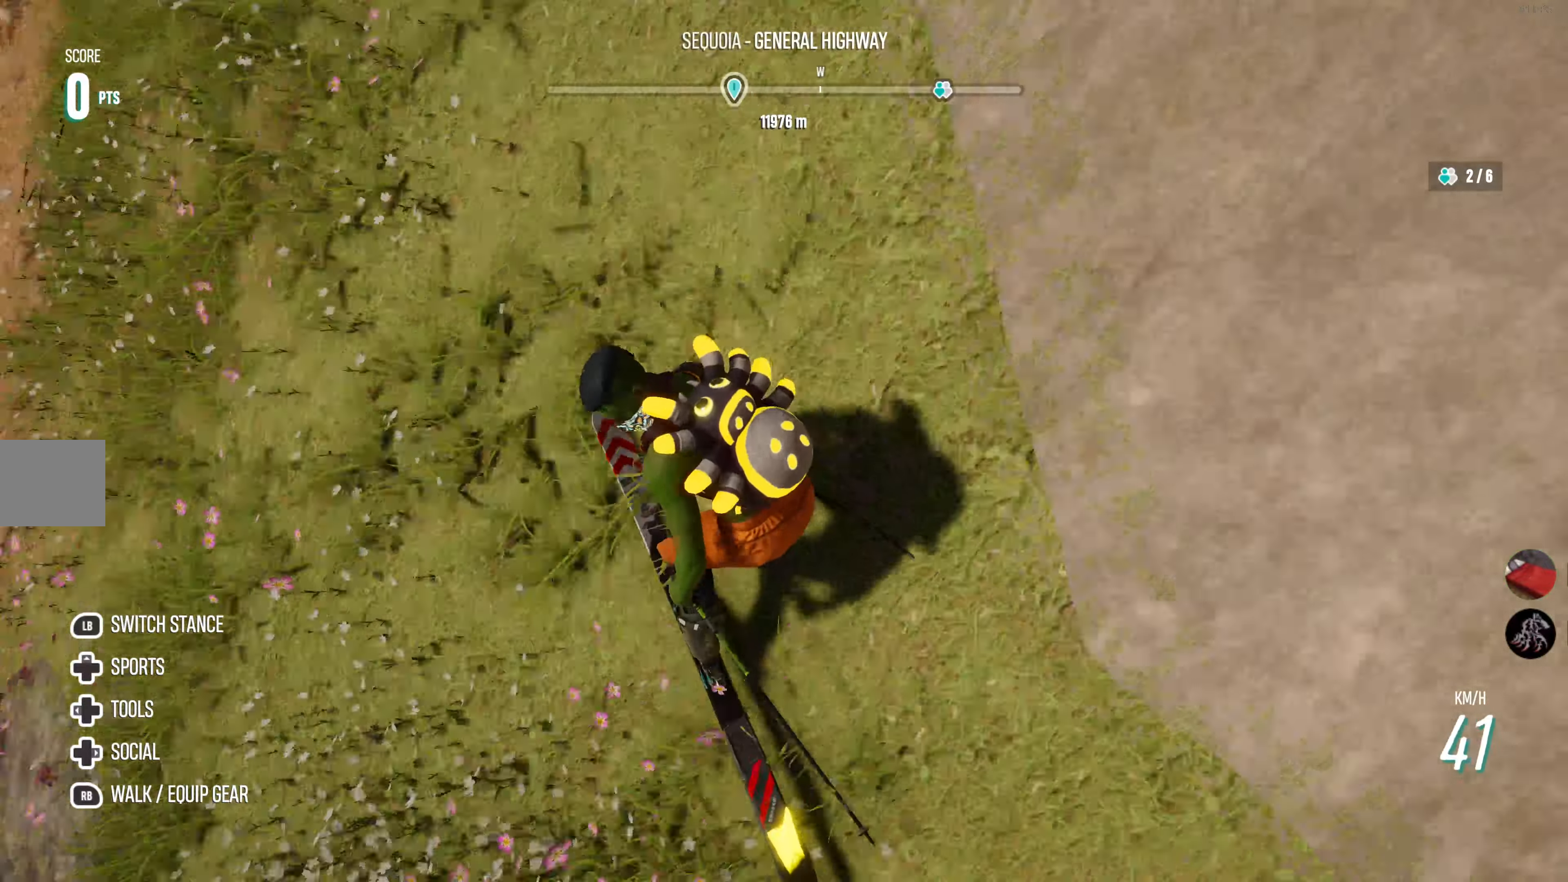
{"buttons": ["L2"], "left_stick": "center", "right_stick": "down-right", "events": [[266, "right_stick", "left"], [366, "right_stick", "center"], [466, "right_stick", "down-right"]]}
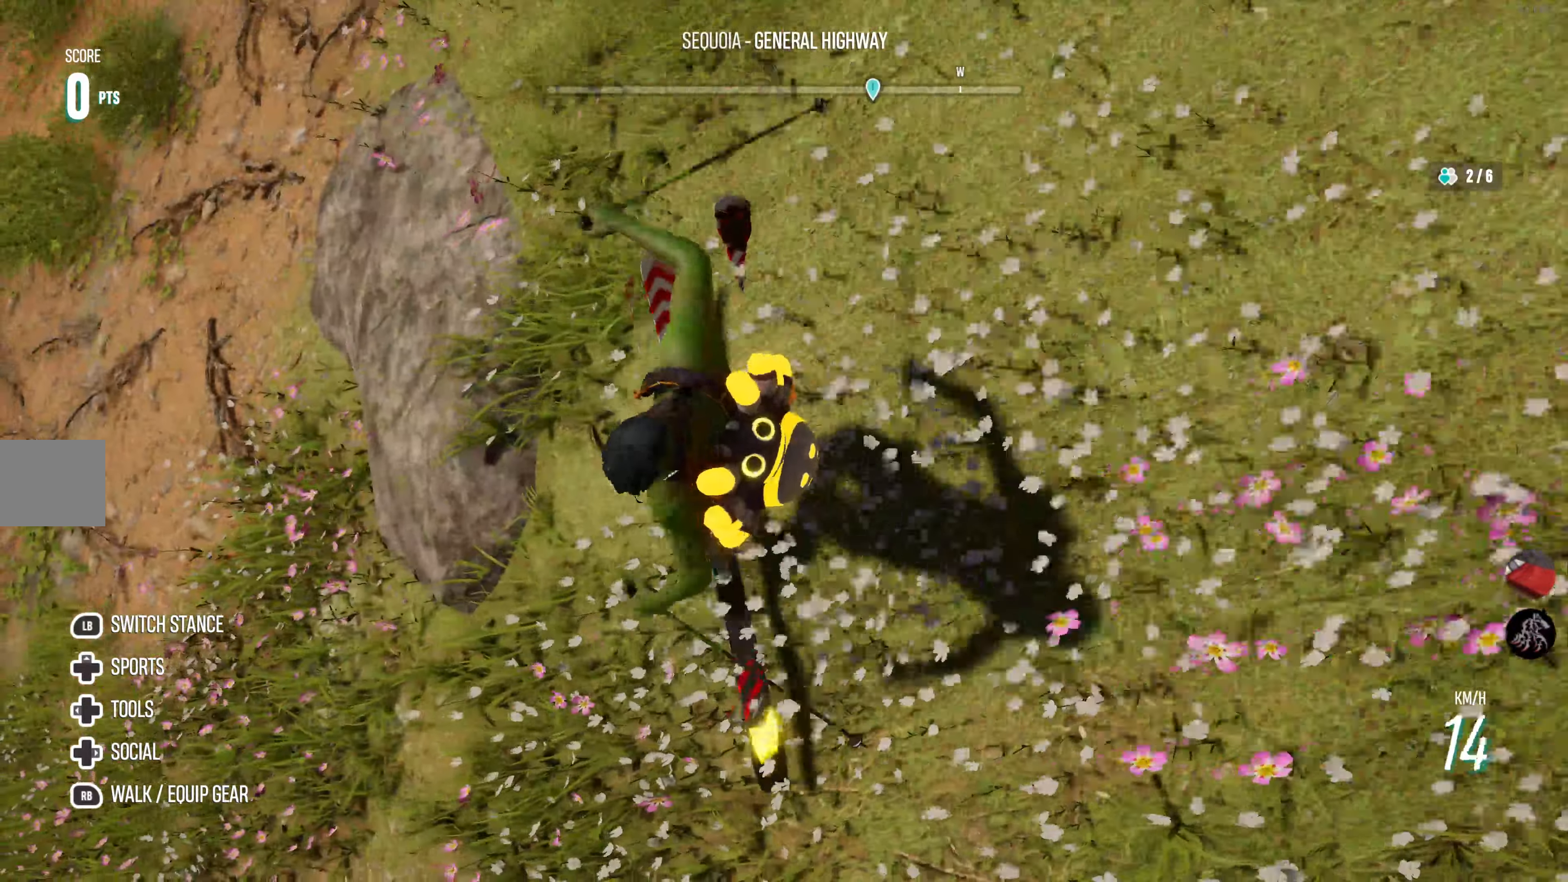
{"buttons": ["L2"], "left_stick": "center", "right_stick": "down-right", "events": []}
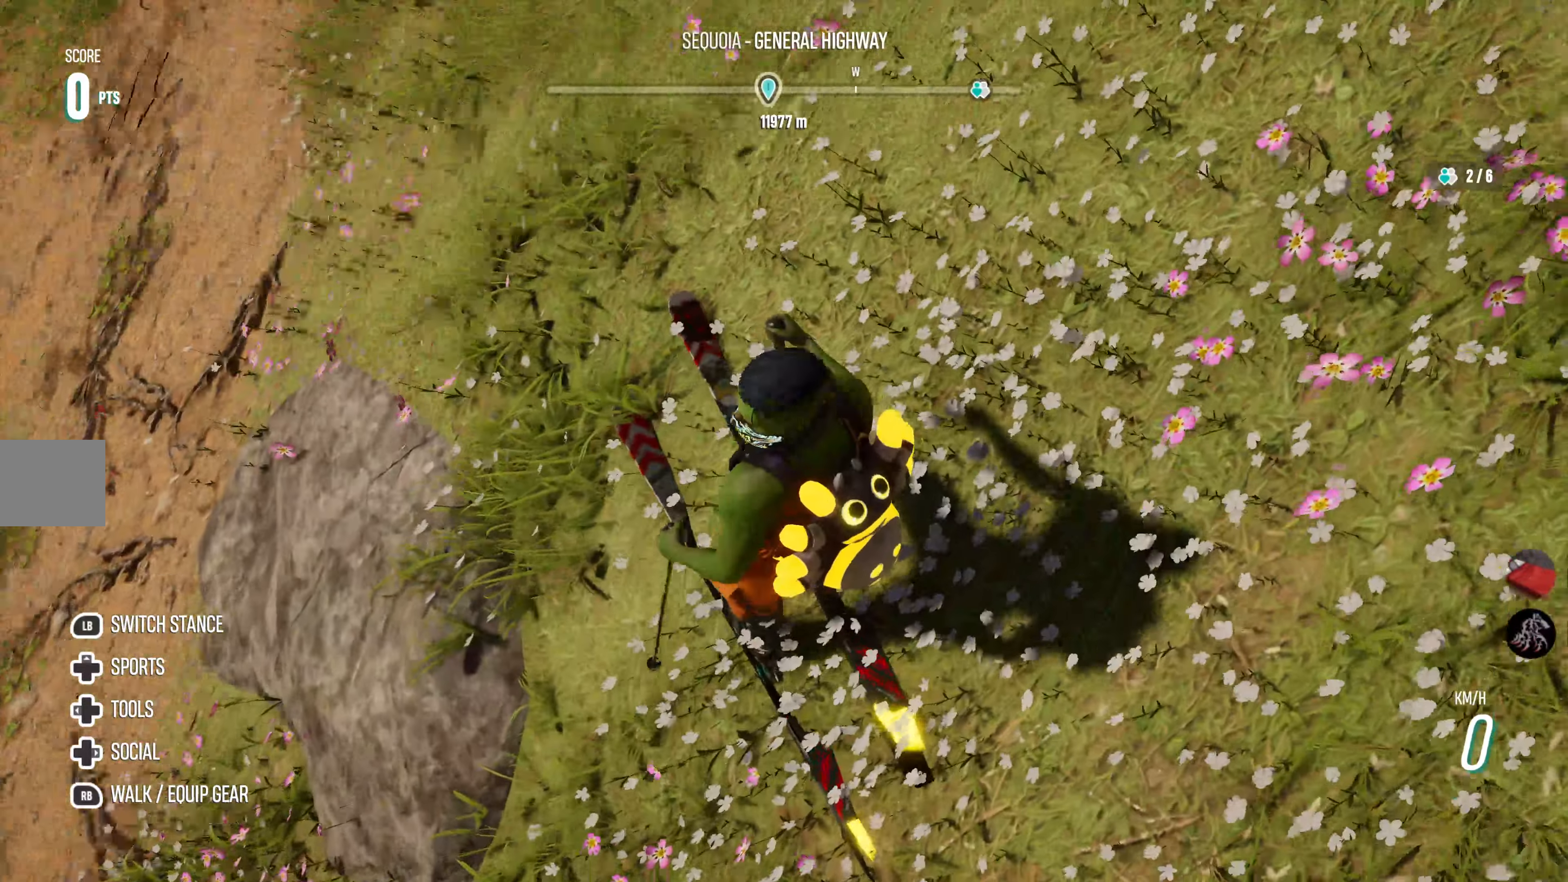
{"buttons": ["R2"], "left_stick": "right", "right_stick": "down-right", "events": [[333, "R2", "down"], [433, "L2", "up"], [450, "left_stick", "right"]]}
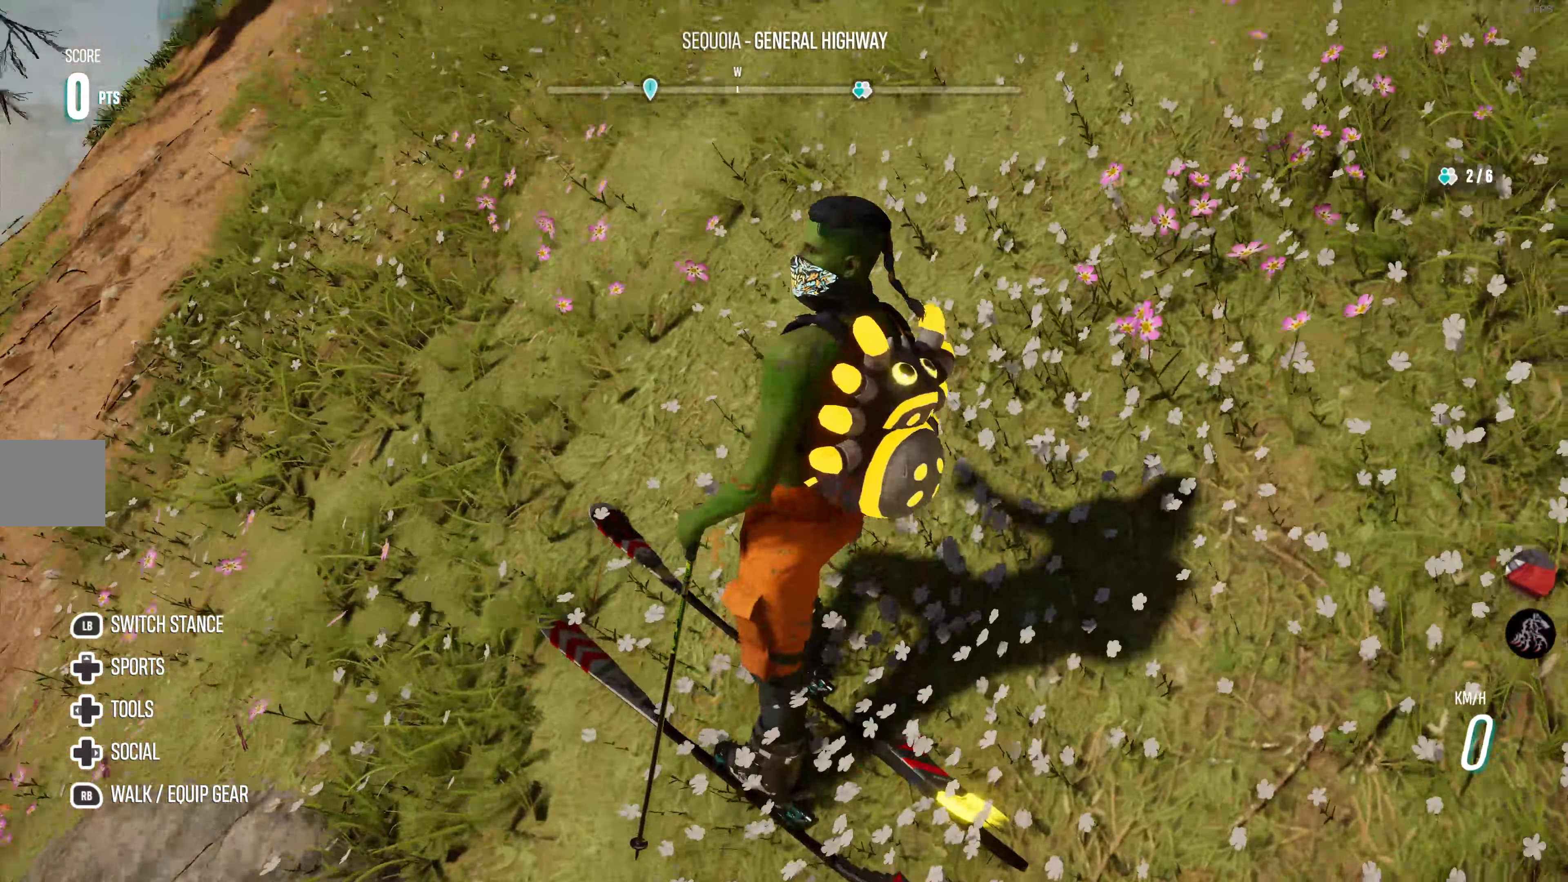
{"buttons": ["R2"], "left_stick": "left", "right_stick": "down", "events": [[366, "left_stick", "center"], [483, "left_stick", "left"], [500, "right_stick", "down"]]}
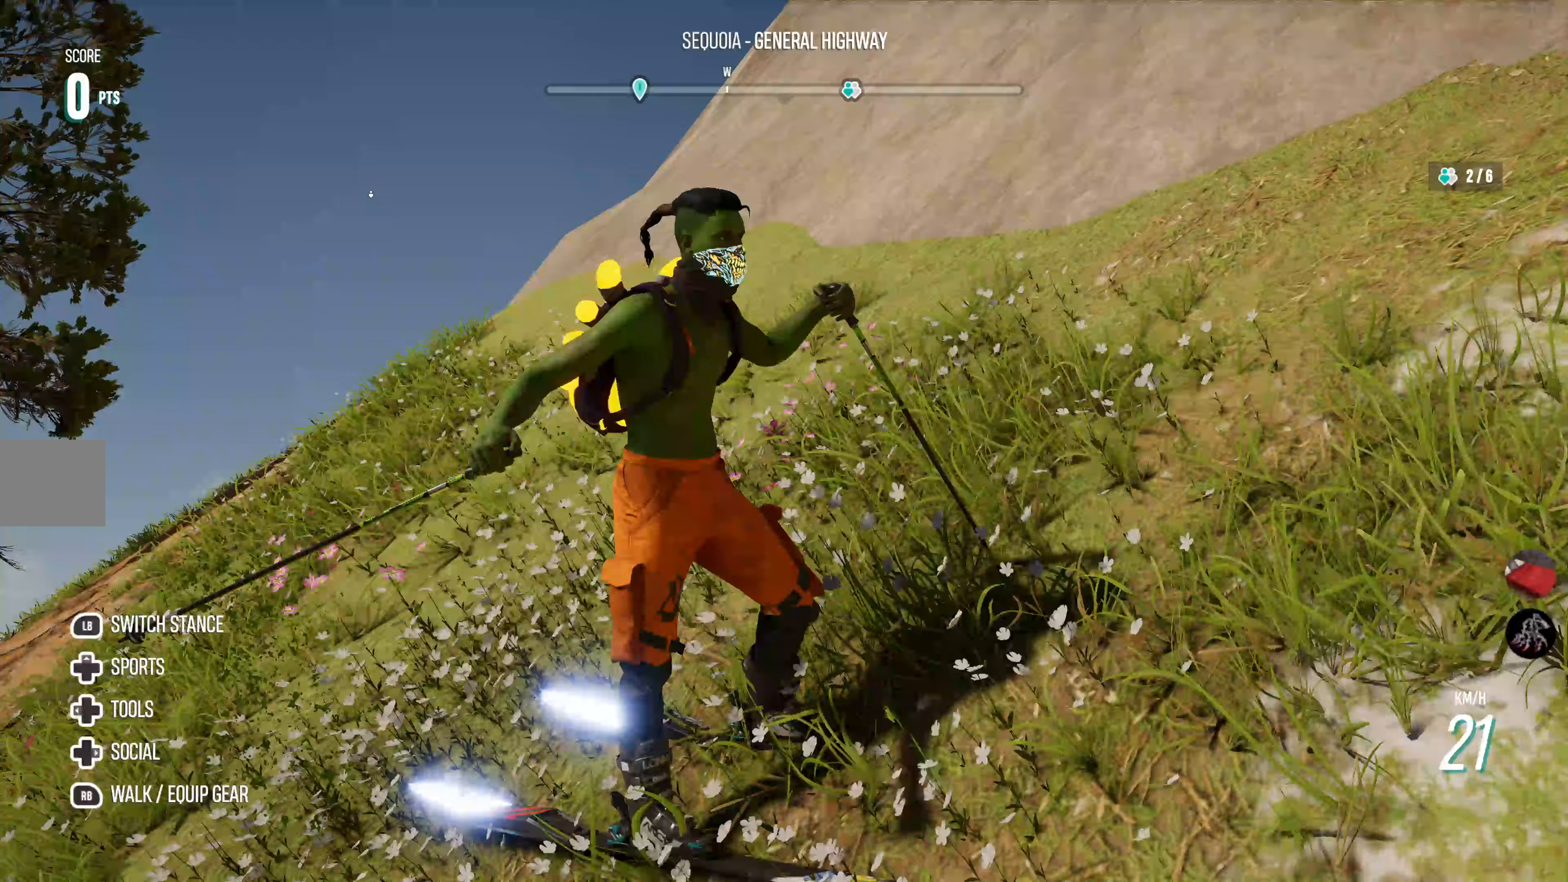
{"buttons": [], "left_stick": "left", "right_stick": "center", "events": [[17, "R2", "up"], [117, "right_stick", "down-right"], [433, "right_stick", "center"]]}
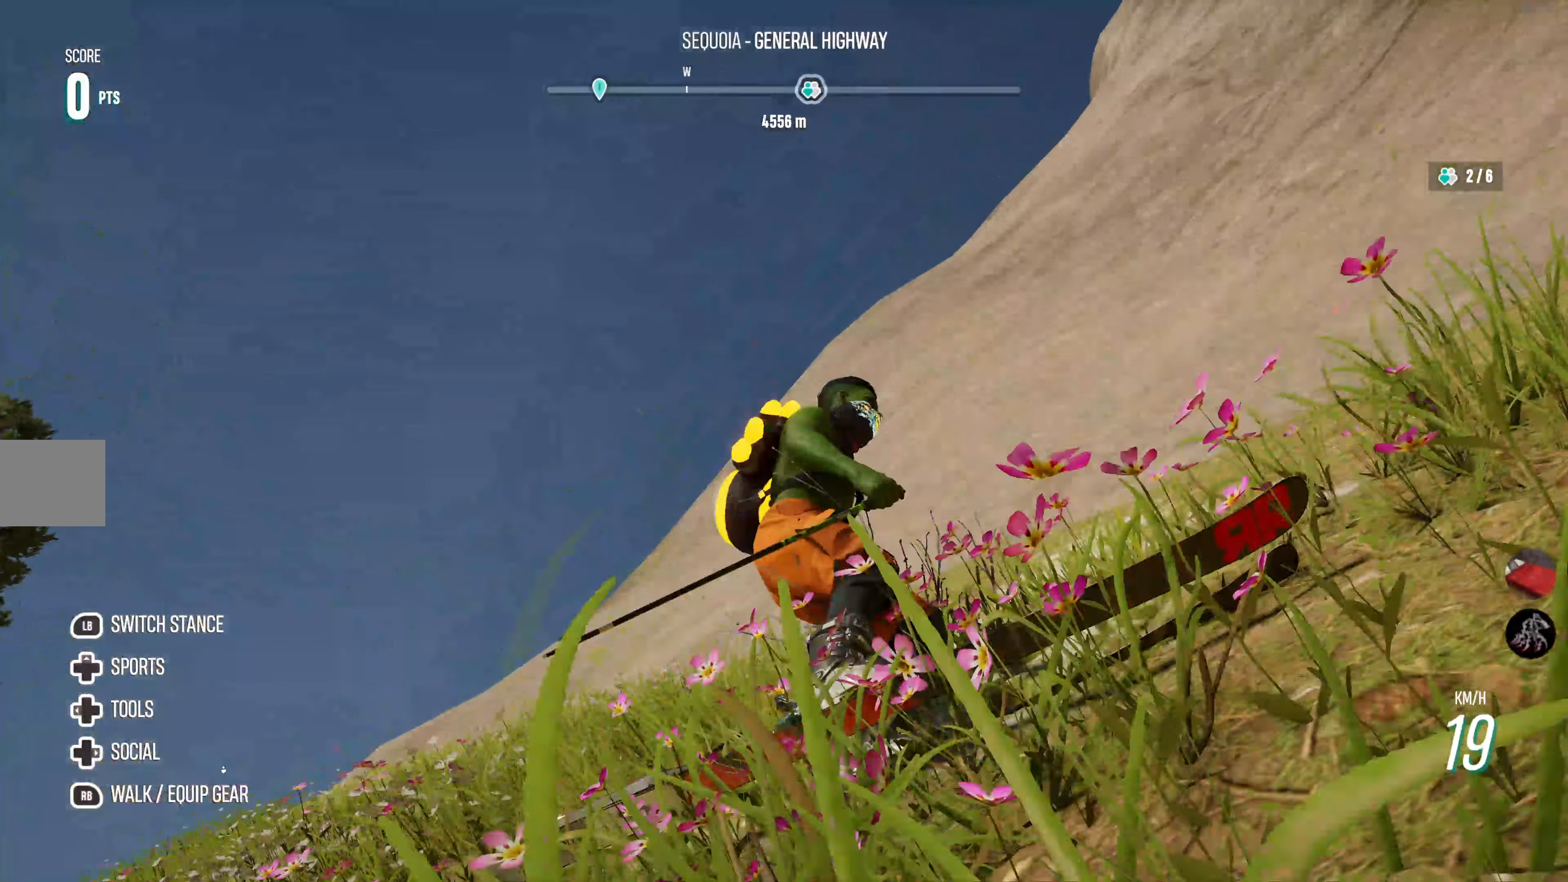
{"buttons": [], "left_stick": "left", "right_stick": "right", "events": [[467, "right_stick", "right"]]}
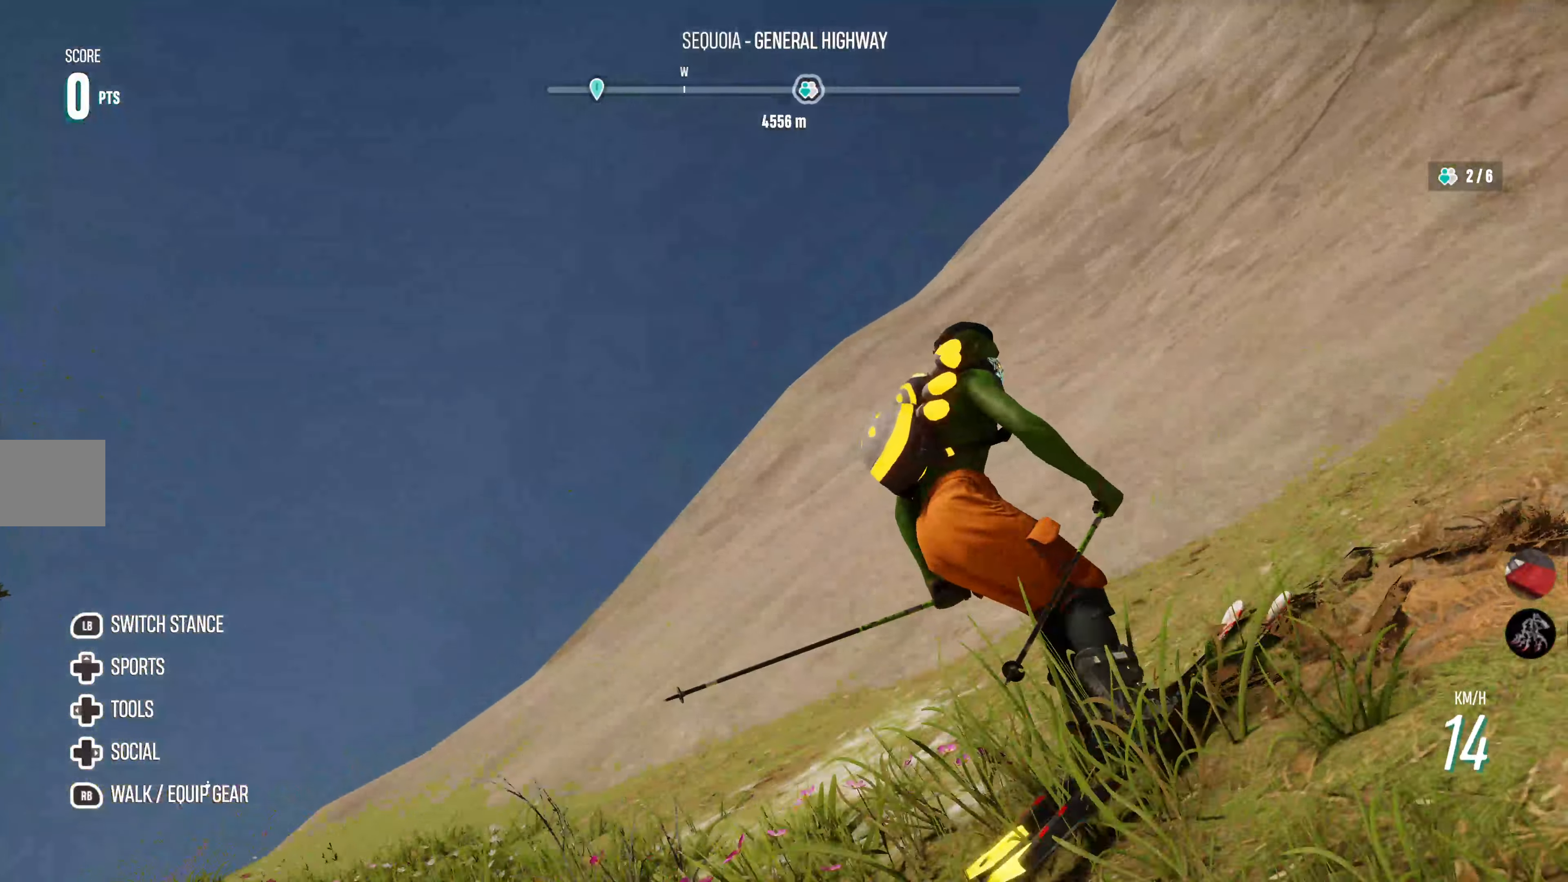
{"buttons": [], "left_stick": "center", "right_stick": "down-right", "events": [[33, "right_stick", "down-right"], [283, "R2", "down"], [300, "left_stick", "center"], [450, "R2", "up"]]}
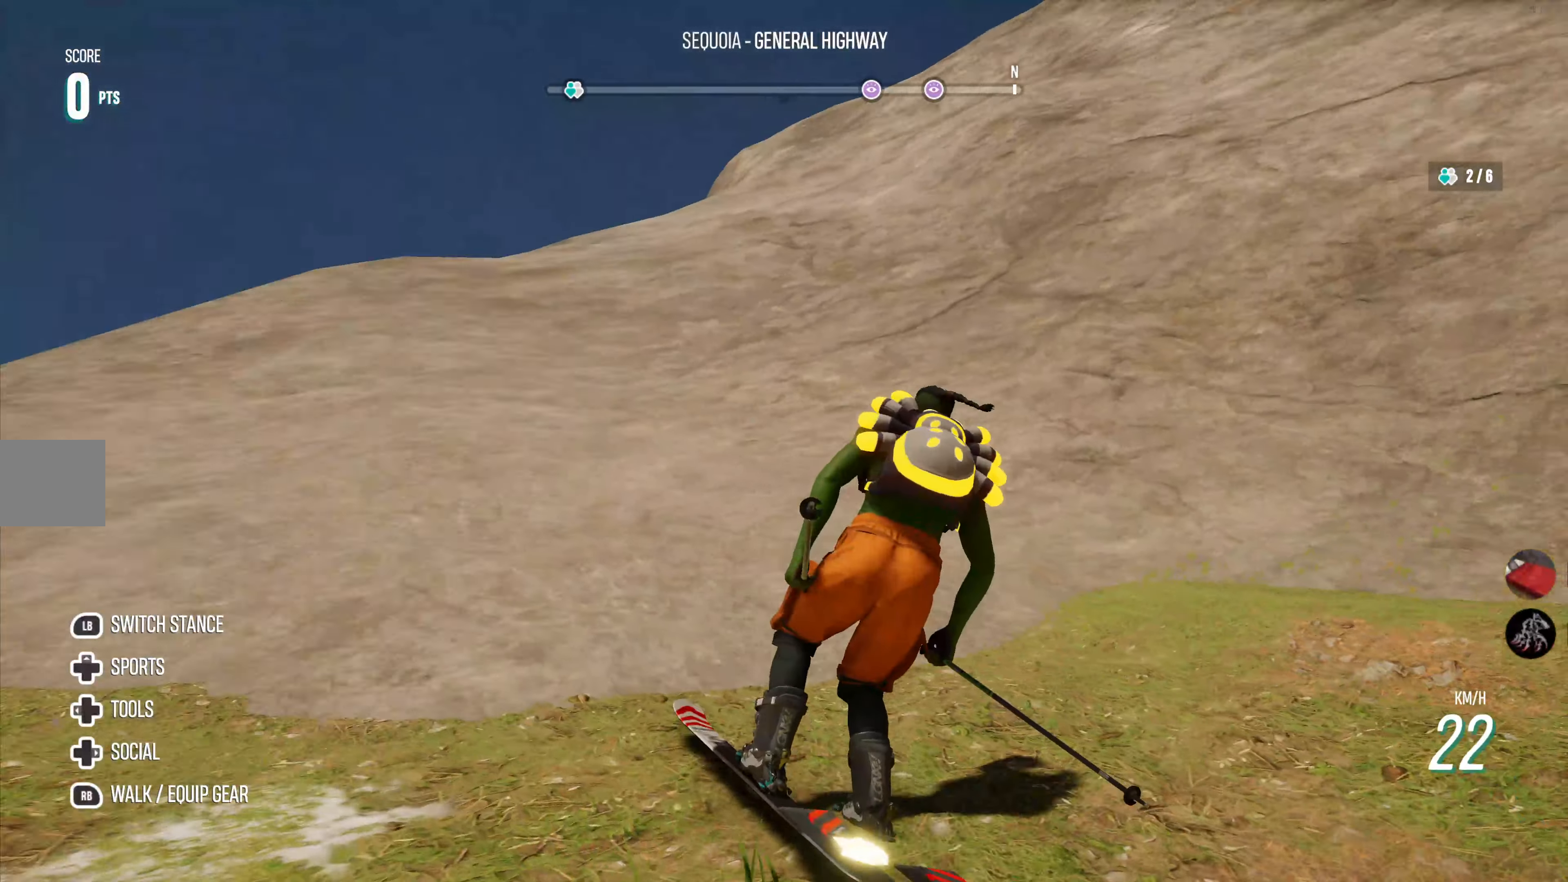
{"buttons": ["R2"], "left_stick": "center", "right_stick": "center", "events": [[117, "R2", "down"], [167, "left_stick", "right"], [233, "right_stick", "center"], [433, "left_stick", "center"]]}
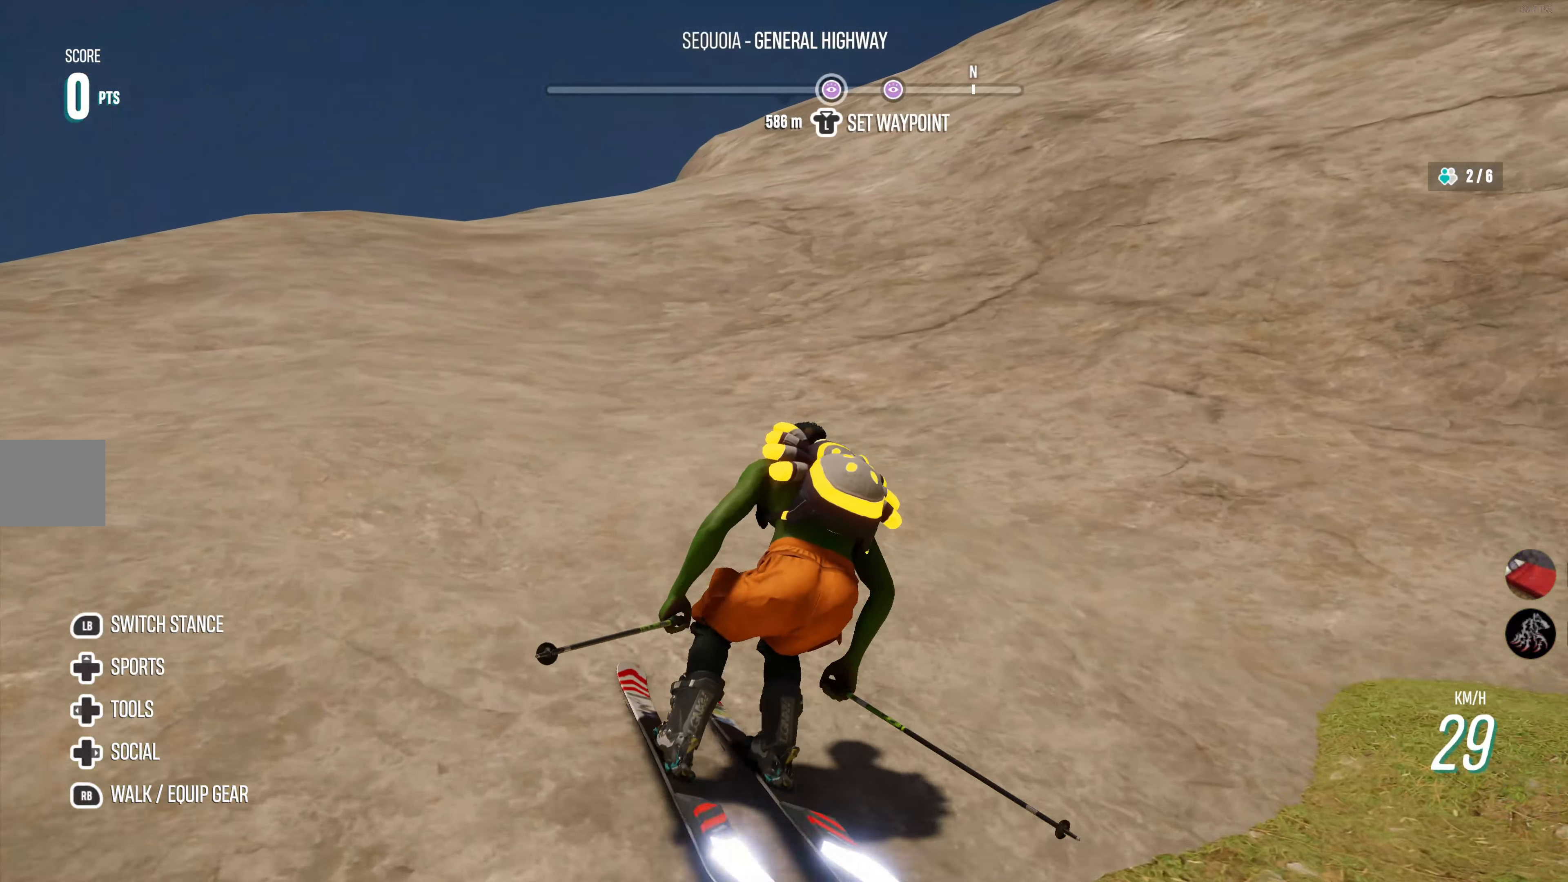
{"buttons": ["R2"], "left_stick": "right", "right_stick": "center", "events": [[100, "left_stick", "right"], [217, "left_stick", "center"], [483, "left_stick", "right"]]}
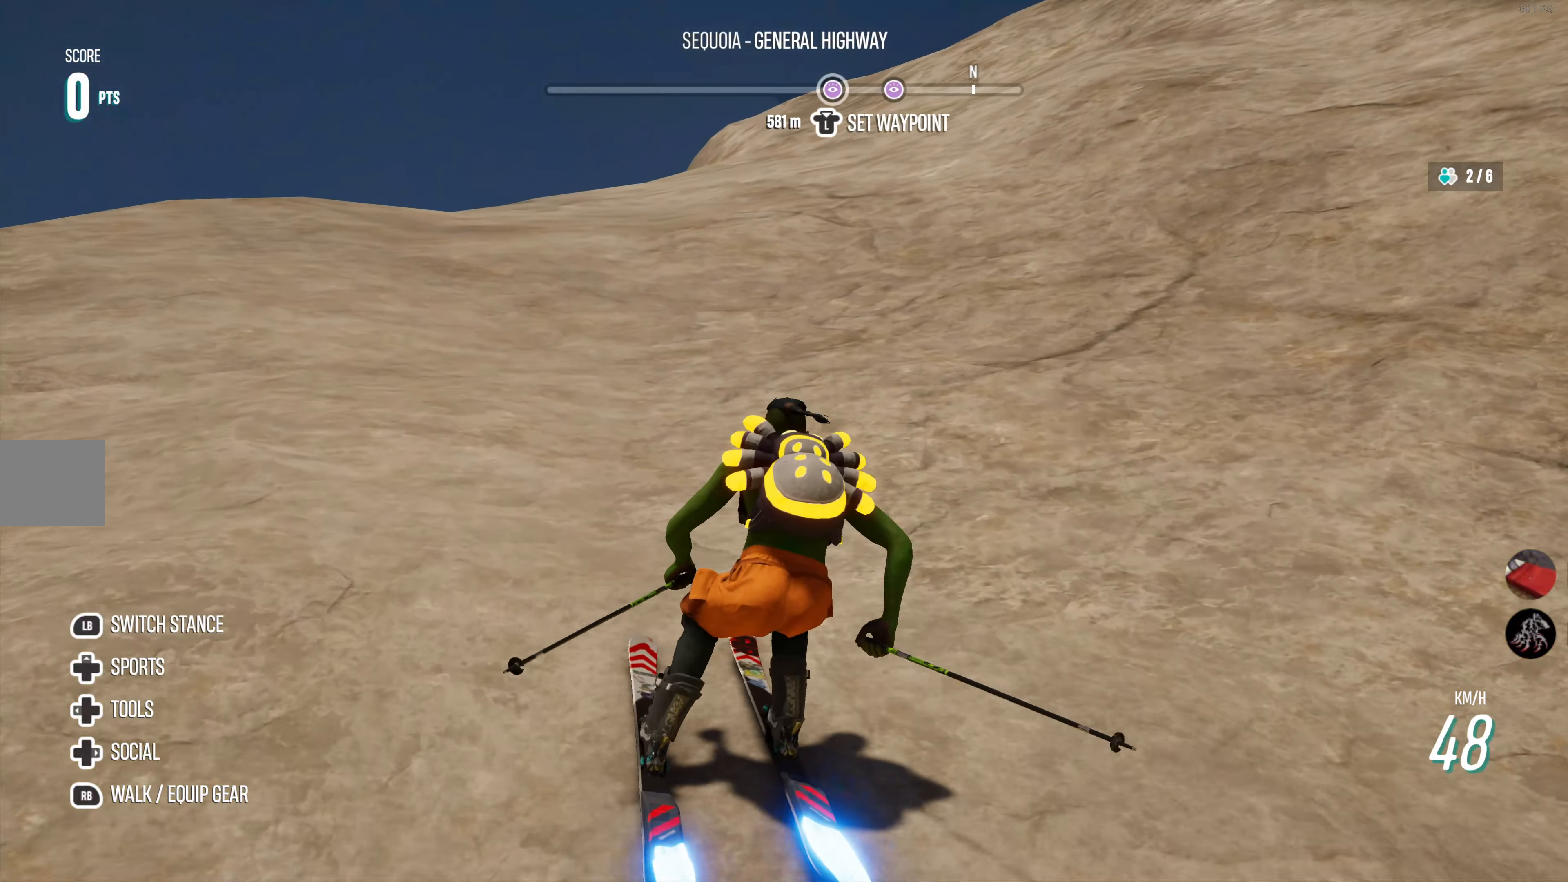
{"buttons": ["R2"], "left_stick": "center", "right_stick": "center", "events": [[100, "left_stick", "center"], [217, "left_stick", "right"], [350, "left_stick", "center"]]}
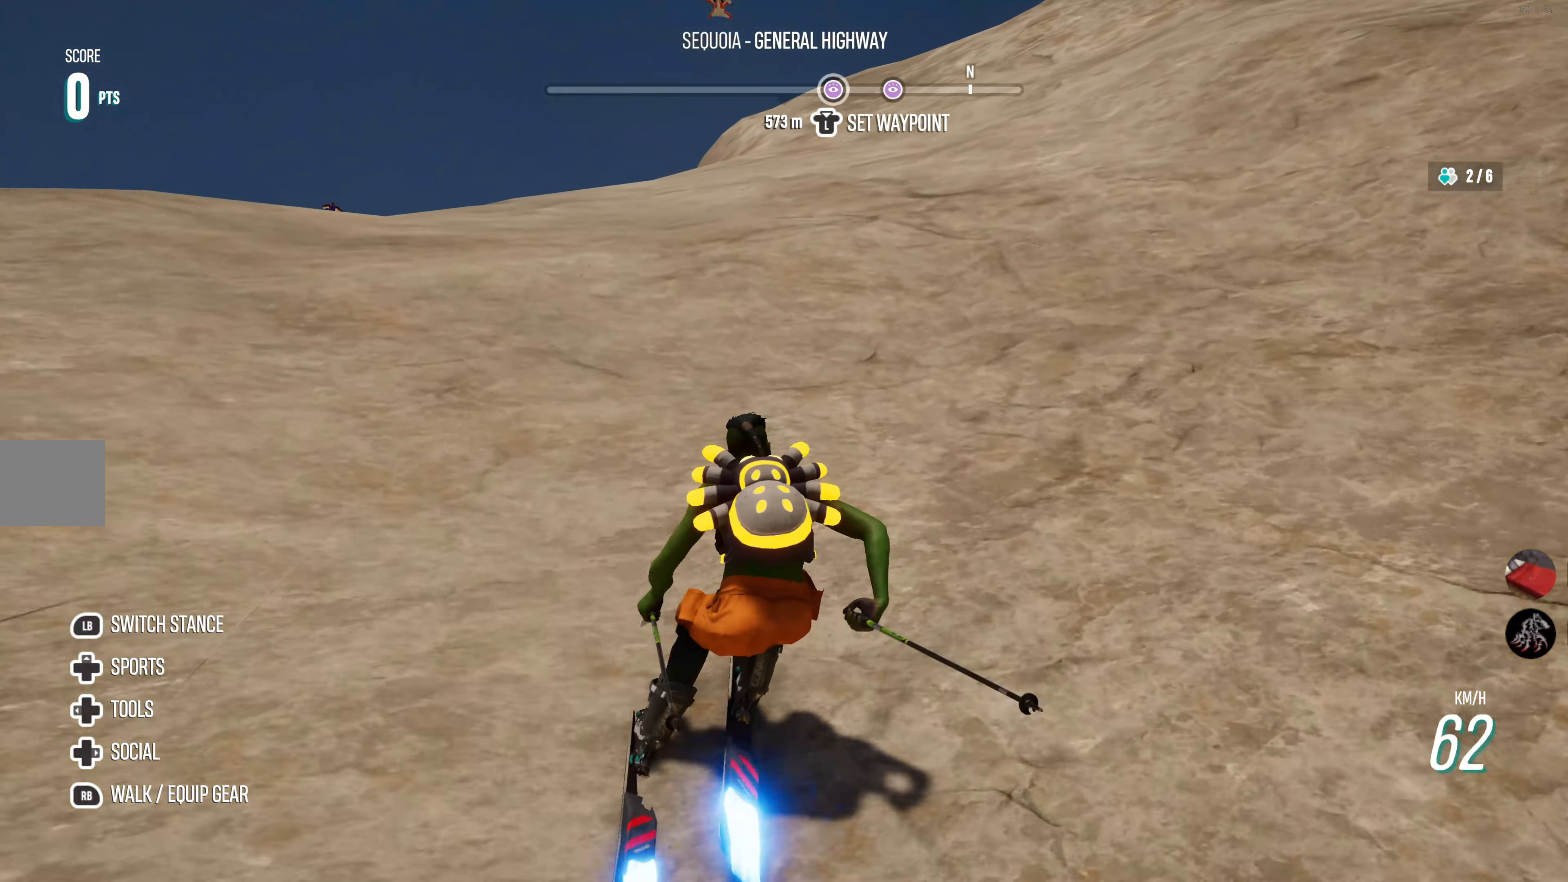
{"buttons": ["R2"], "left_stick": "center", "right_stick": "center", "events": [[300, "left_stick", "right"], [400, "left_stick", "center"]]}
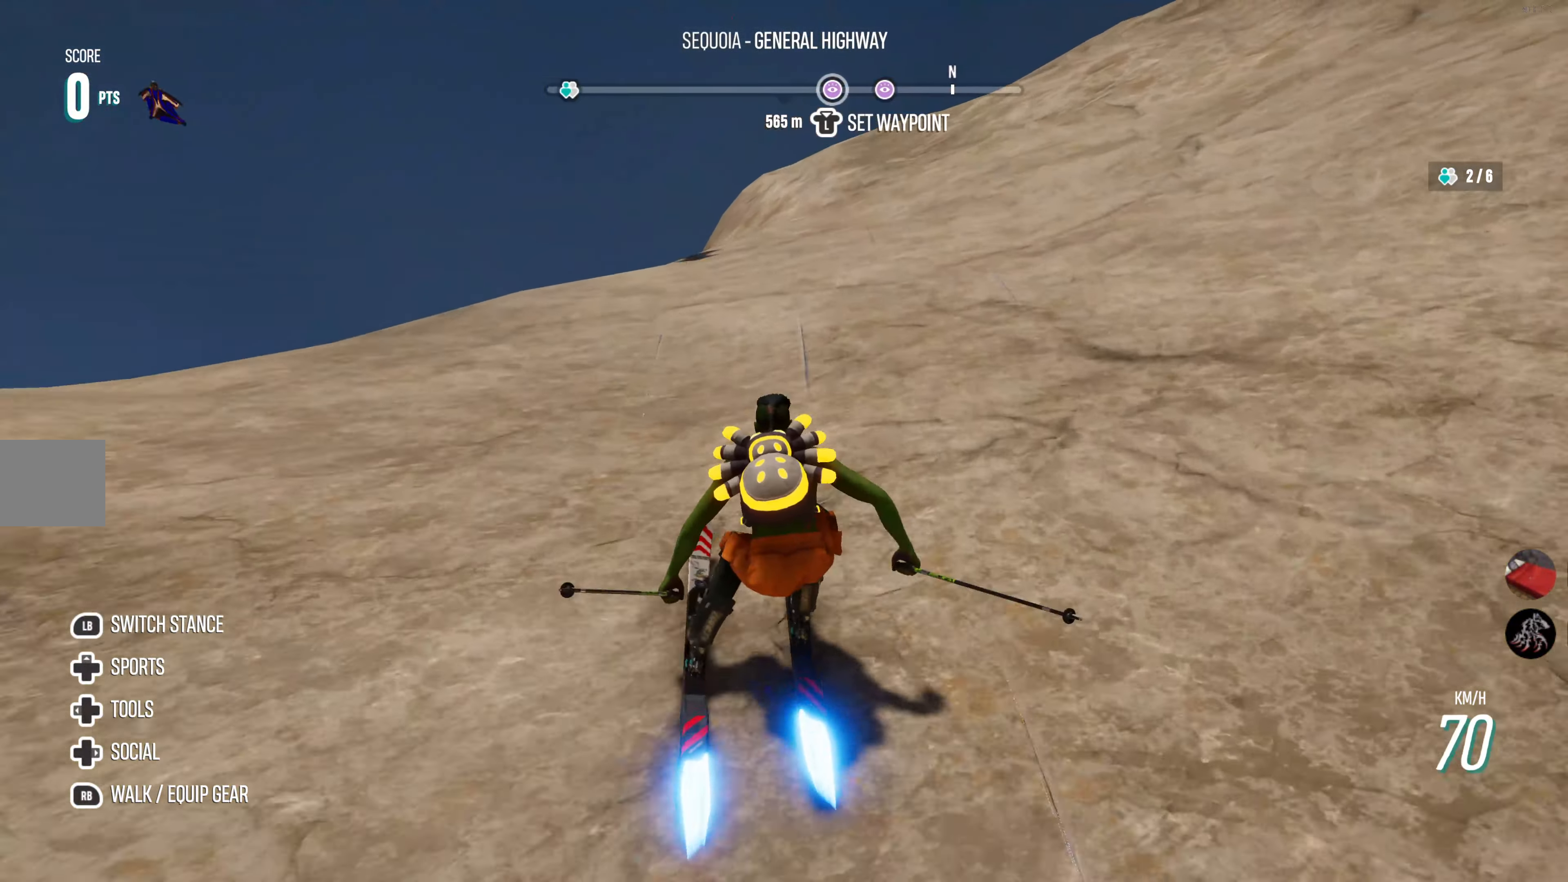
{"buttons": ["R2"], "left_stick": "center", "right_stick": "center", "events": [[333, "left_stick", "right"], [500, "left_stick", "center"]]}
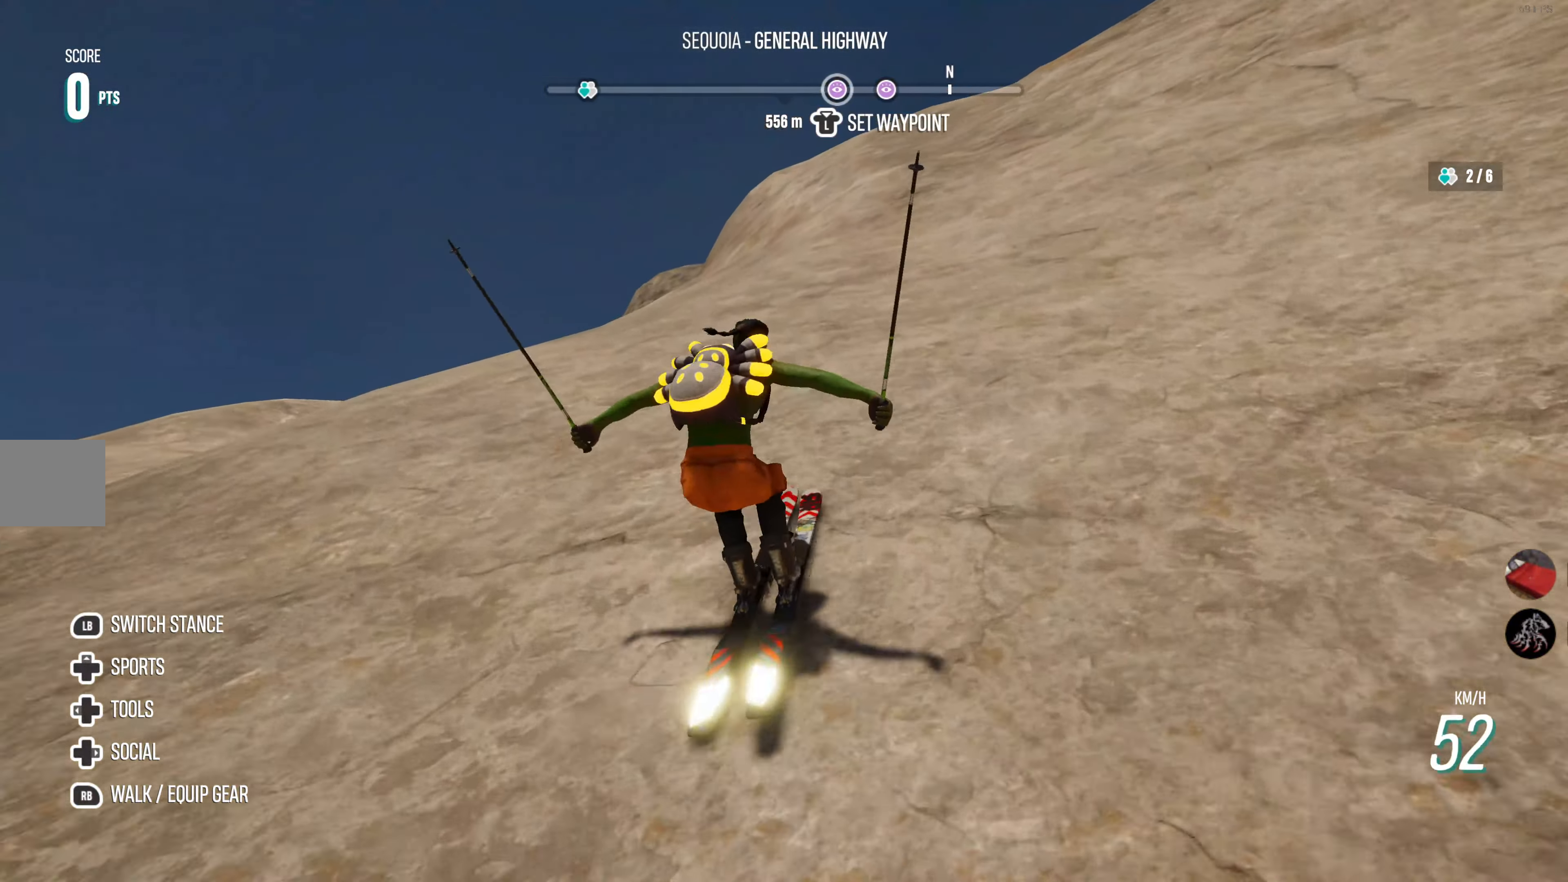
{"buttons": ["R2"], "left_stick": "right", "right_stick": "right", "events": [[417, "left_stick", "right"], [450, "right_stick", "right"]]}
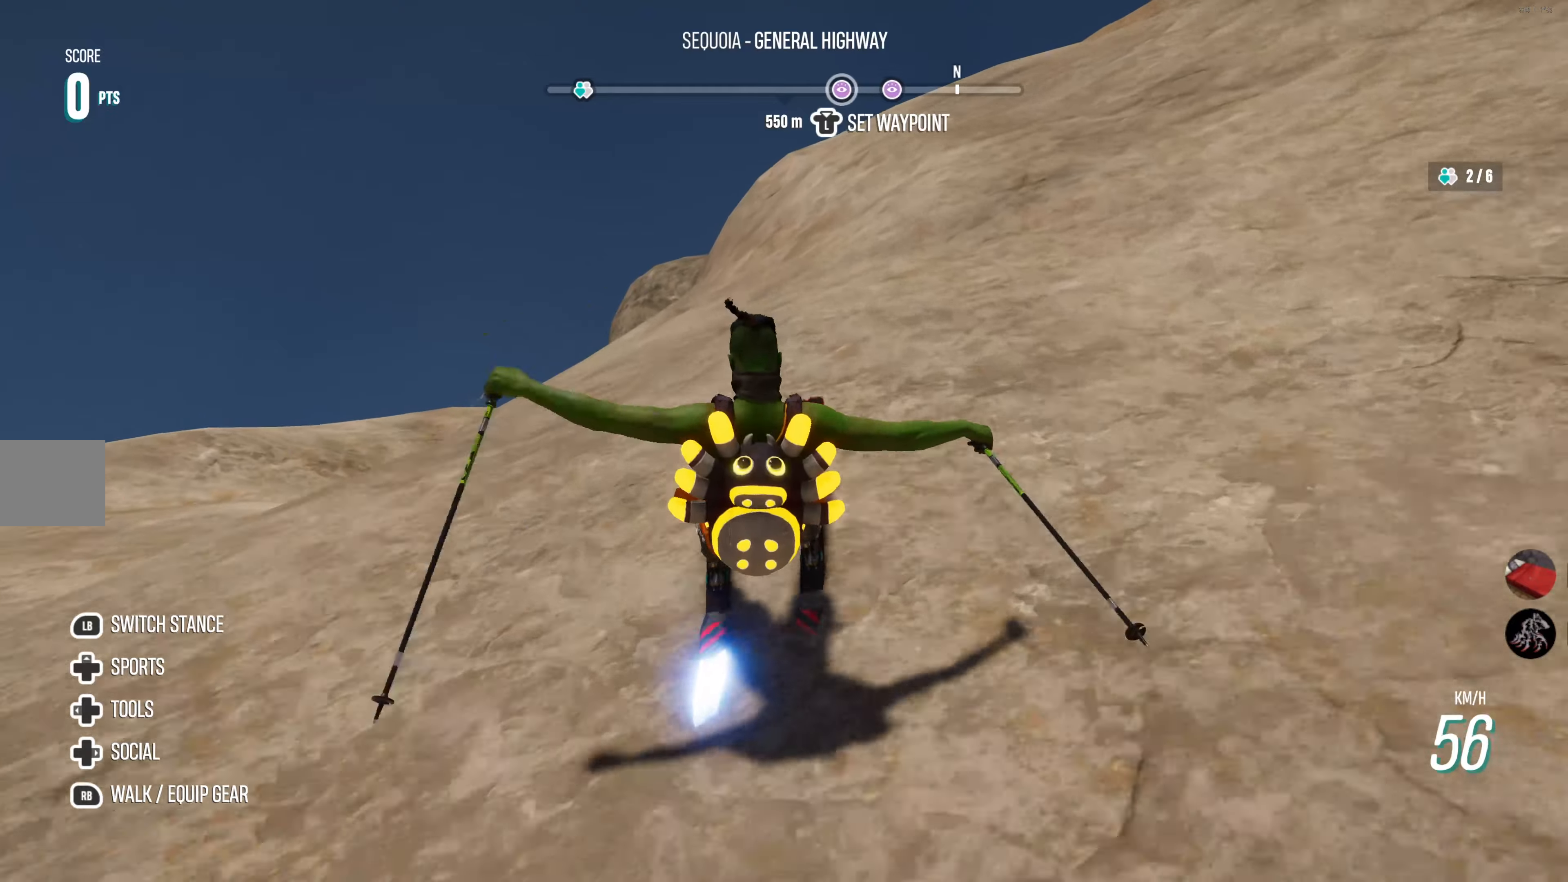
{"buttons": ["R2"], "left_stick": "right", "right_stick": "center", "events": [[34, "left_stick", "center"], [234, "left_stick", "right"], [367, "left_stick", "center"], [467, "left_stick", "right"], [484, "right_stick", "center"]]}
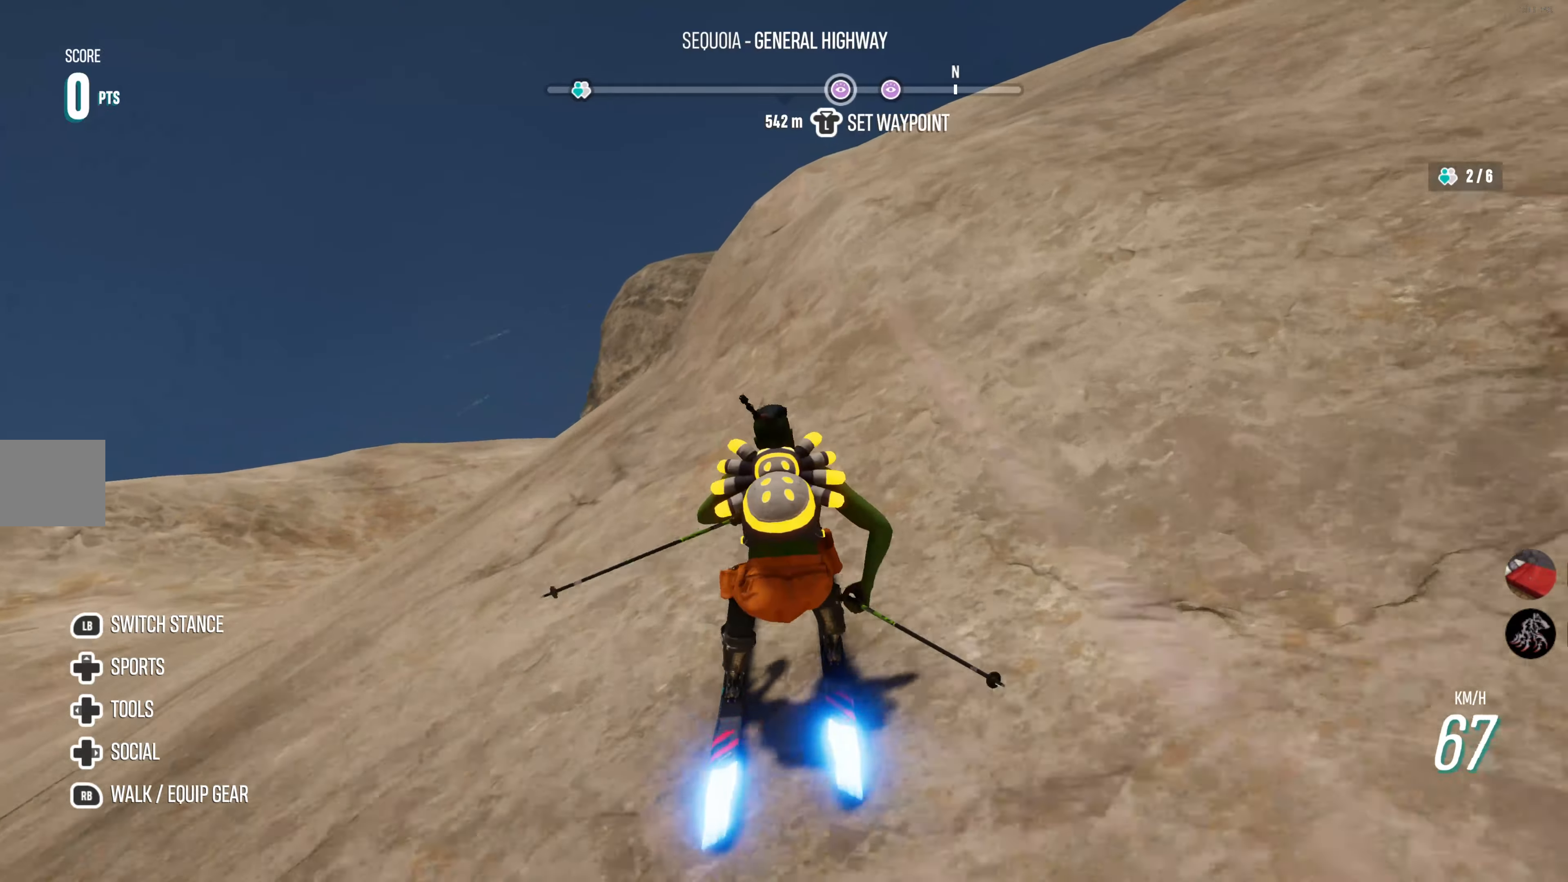
{"buttons": ["R2"], "left_stick": "center", "right_stick": "center", "events": [[84, "left_stick", "center"], [284, "left_stick", "right"], [467, "left_stick", "center"]]}
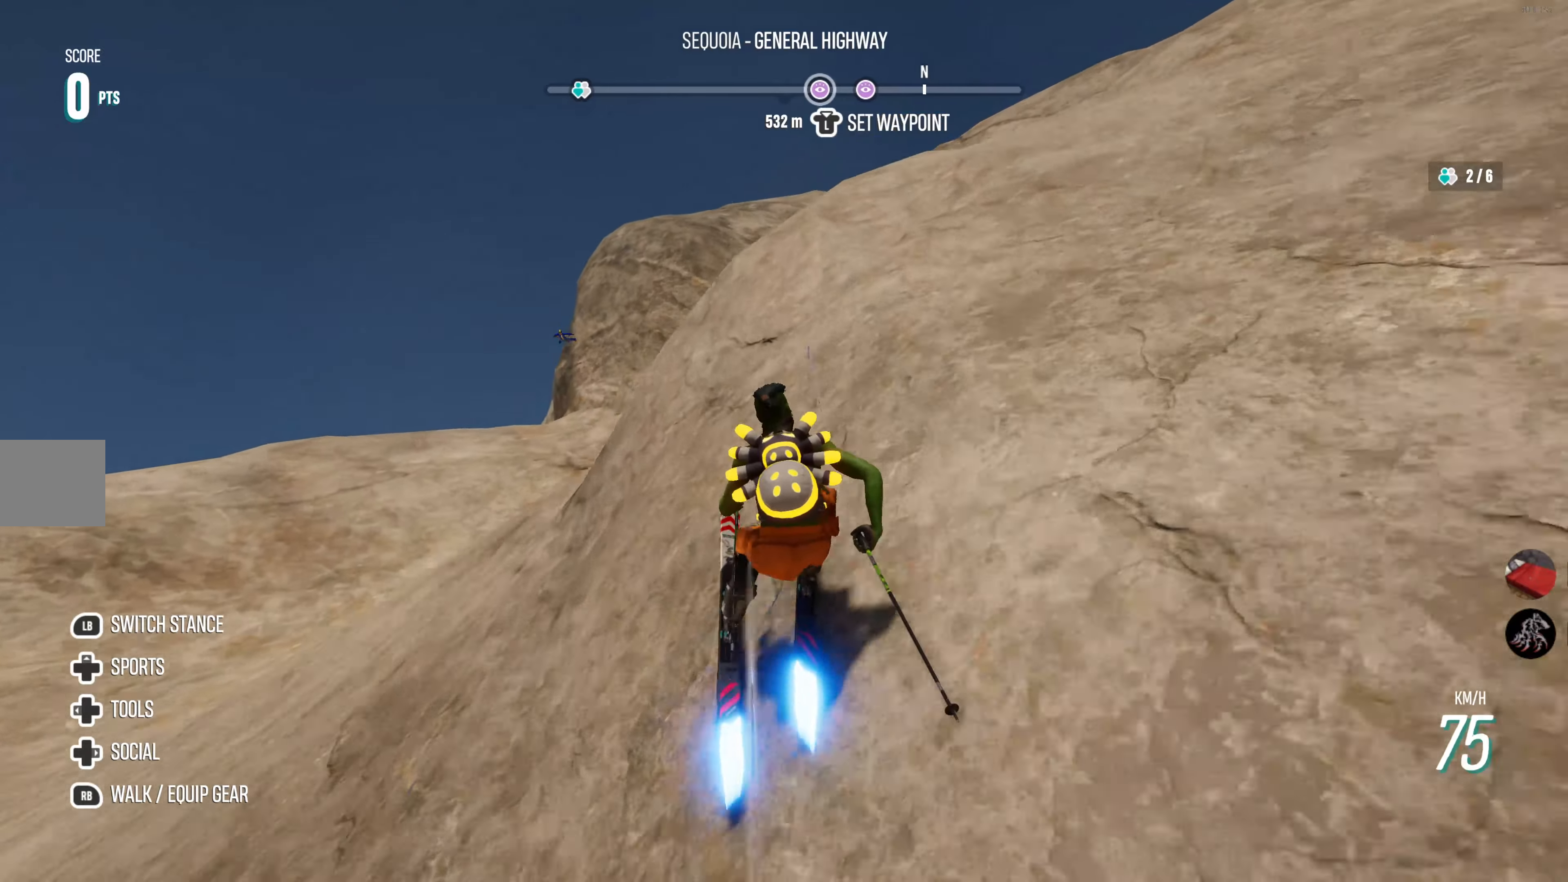
{"buttons": ["R2"], "left_stick": "center", "right_stick": "center", "events": [[217, "left_stick", "right"], [384, "left_stick", "center"]]}
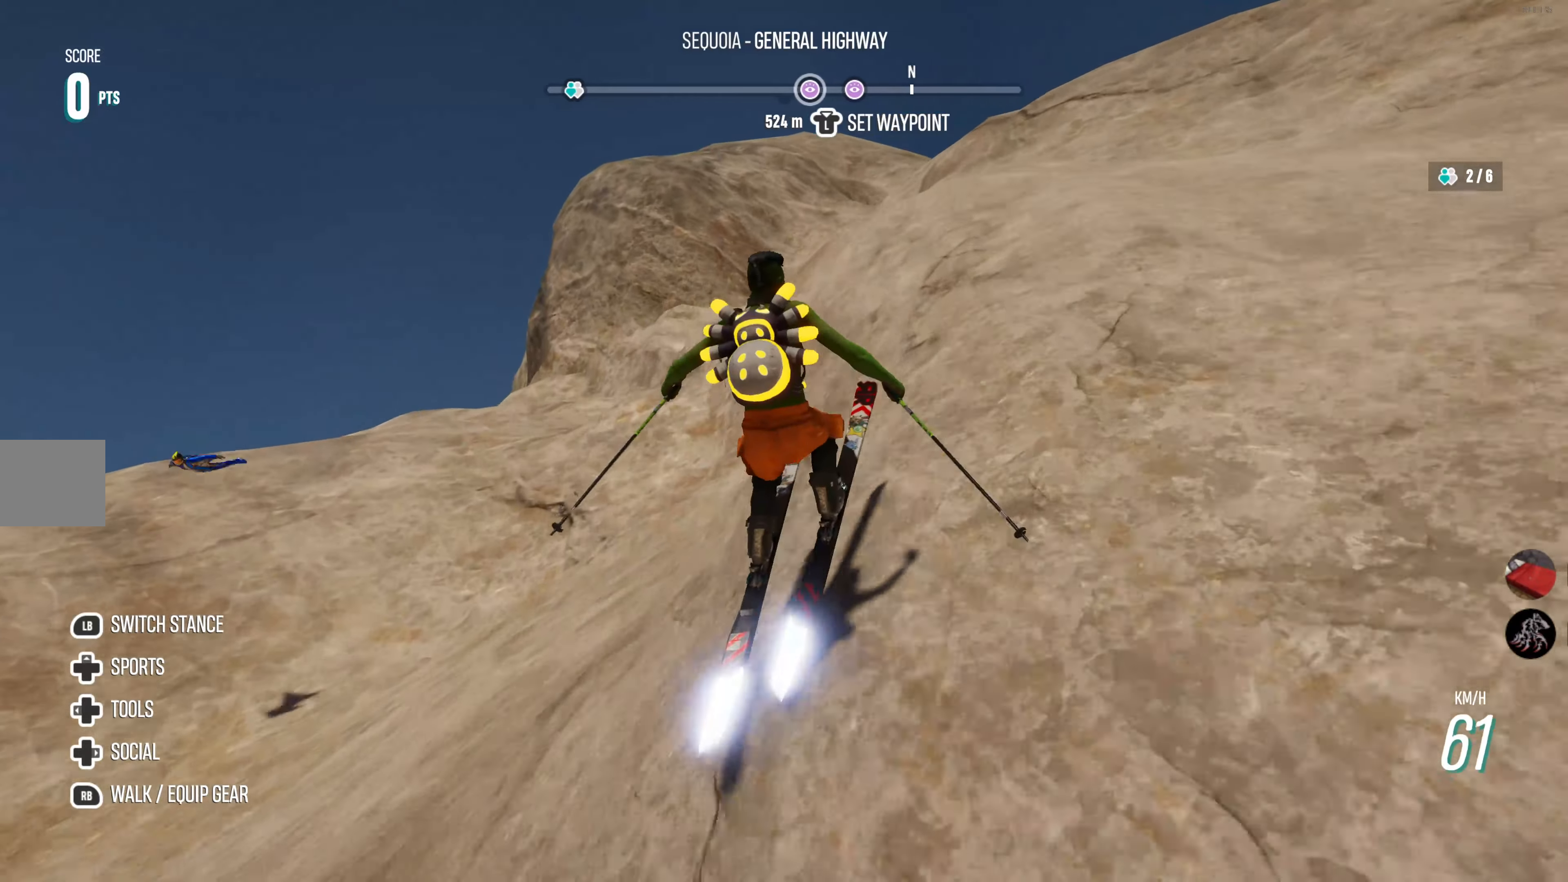
{"buttons": ["R2"], "left_stick": "center", "right_stick": "center", "events": []}
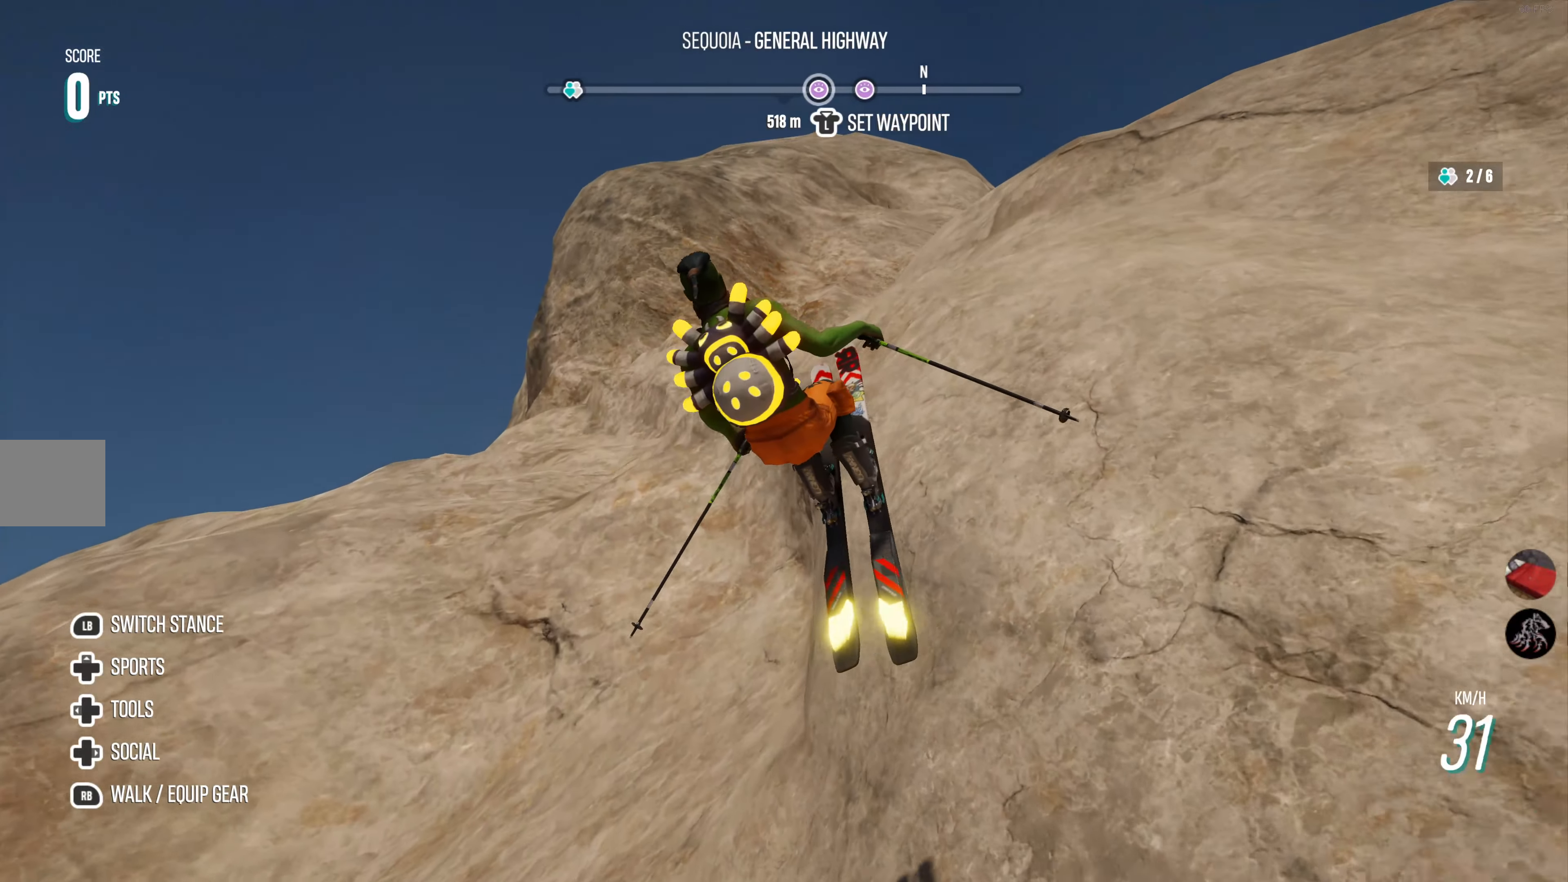
{"buttons": [], "left_stick": "center", "right_stick": "right", "events": [[334, "R2", "up"], [334, "left_stick", "right"], [417, "left_stick", "center"], [417, "right_stick", "right"]]}